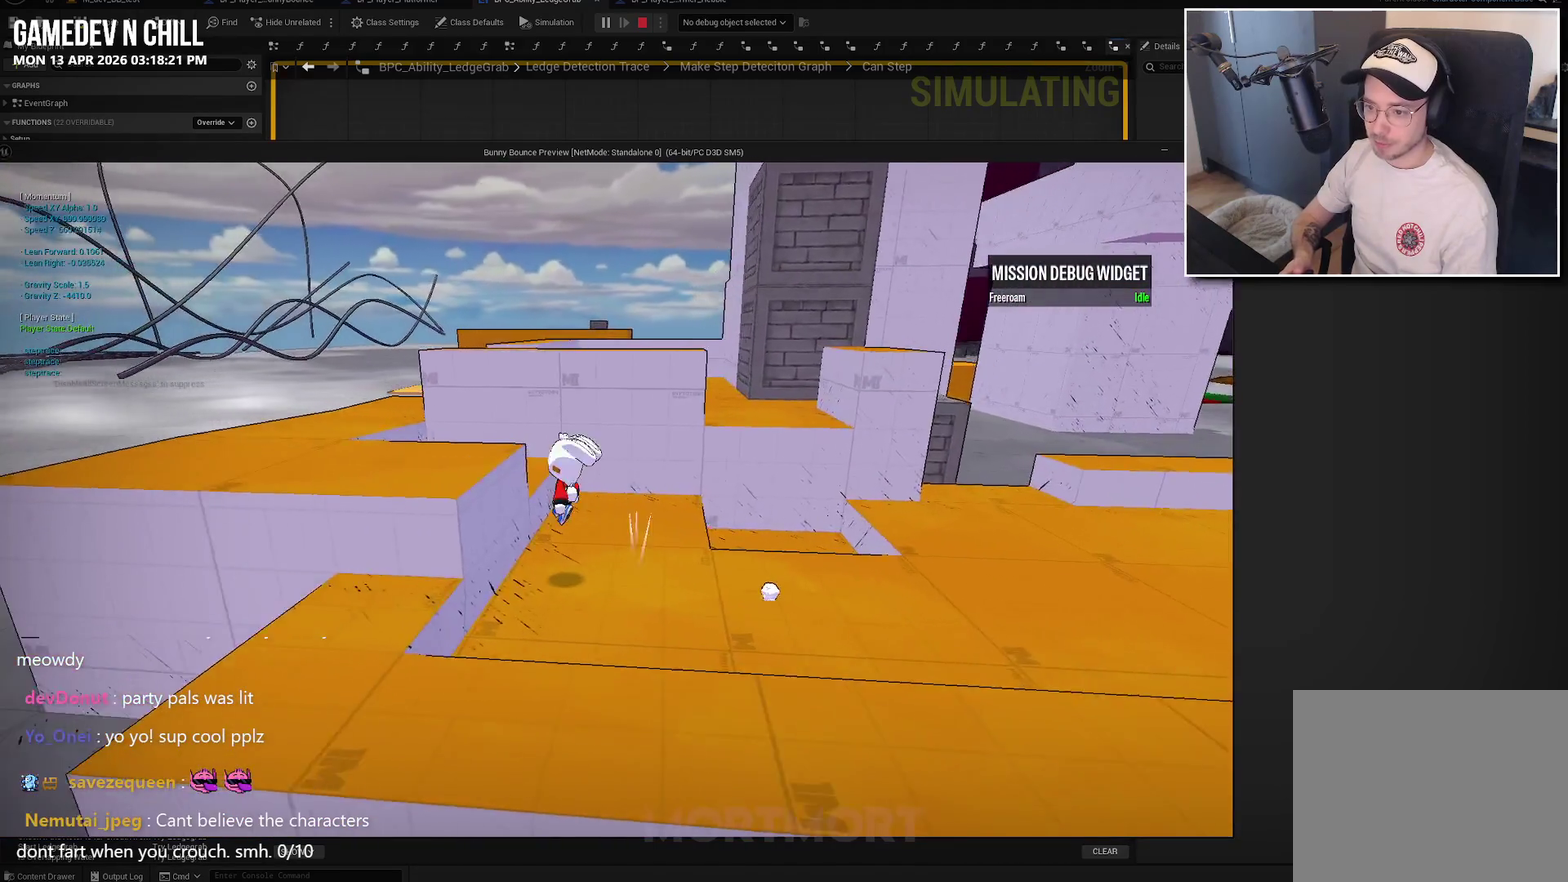
Gameplay with a controller (Xbox layout); each line is a JSON object with the inputs held at the frame after it. "events" lists button and stick changes between this image and that frame as [ms after this image, input, new state], when the widget could be followed in between.
{"buttons": [], "left_stick": "center", "right_stick": "center", "events": [[300, "A", "up"], [484, "left_stick", "center"]]}
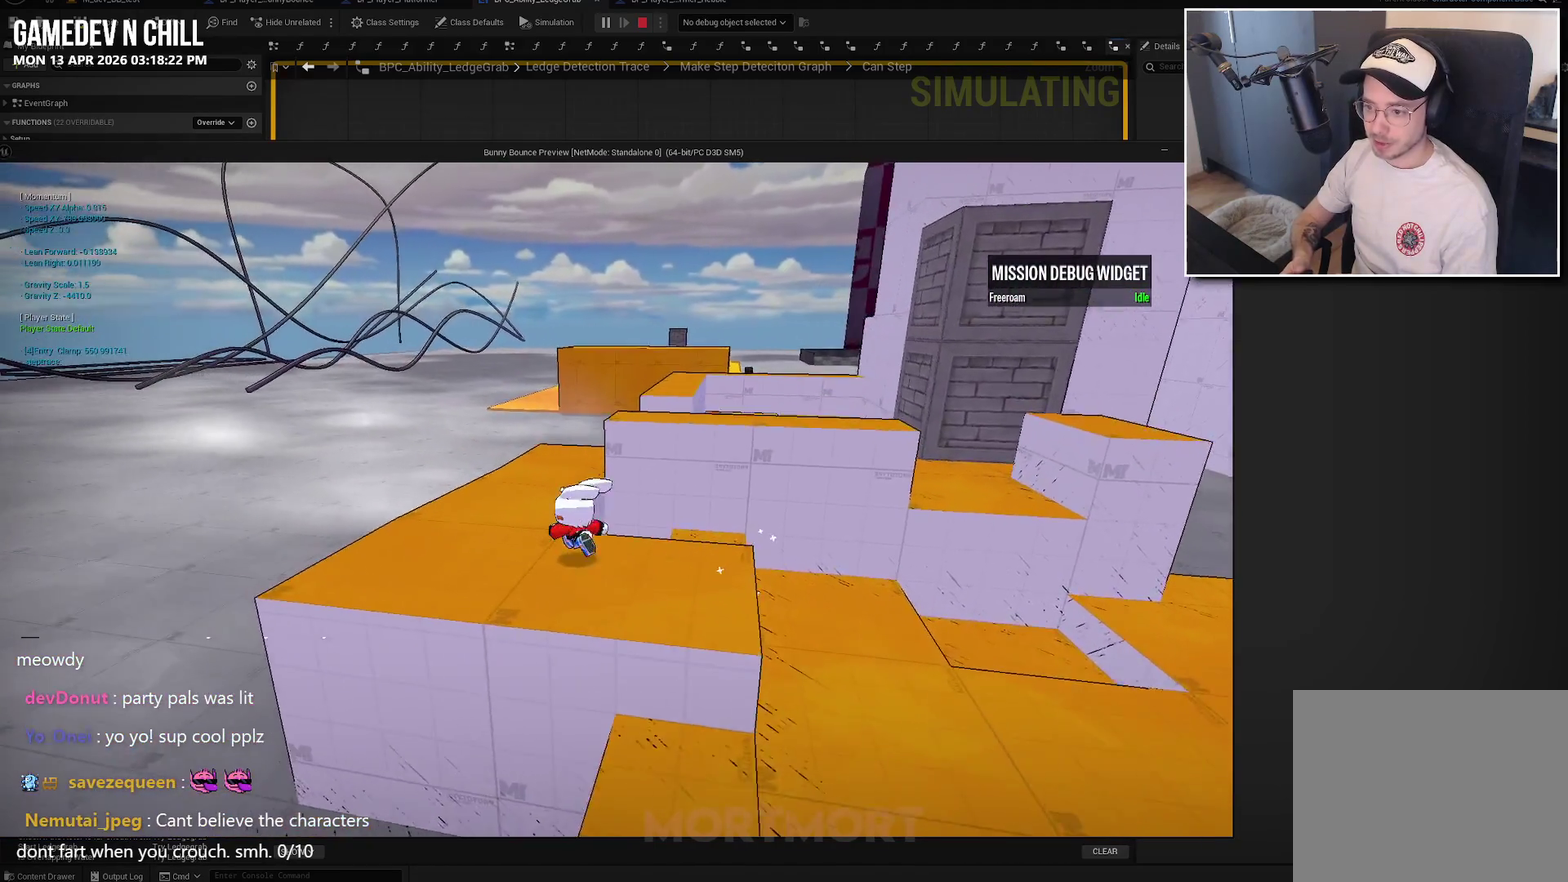
{"buttons": [], "left_stick": "down-right", "right_stick": "left", "events": [[34, "left_stick", "right"], [217, "right_stick", "left"], [450, "left_stick", "down-right"]]}
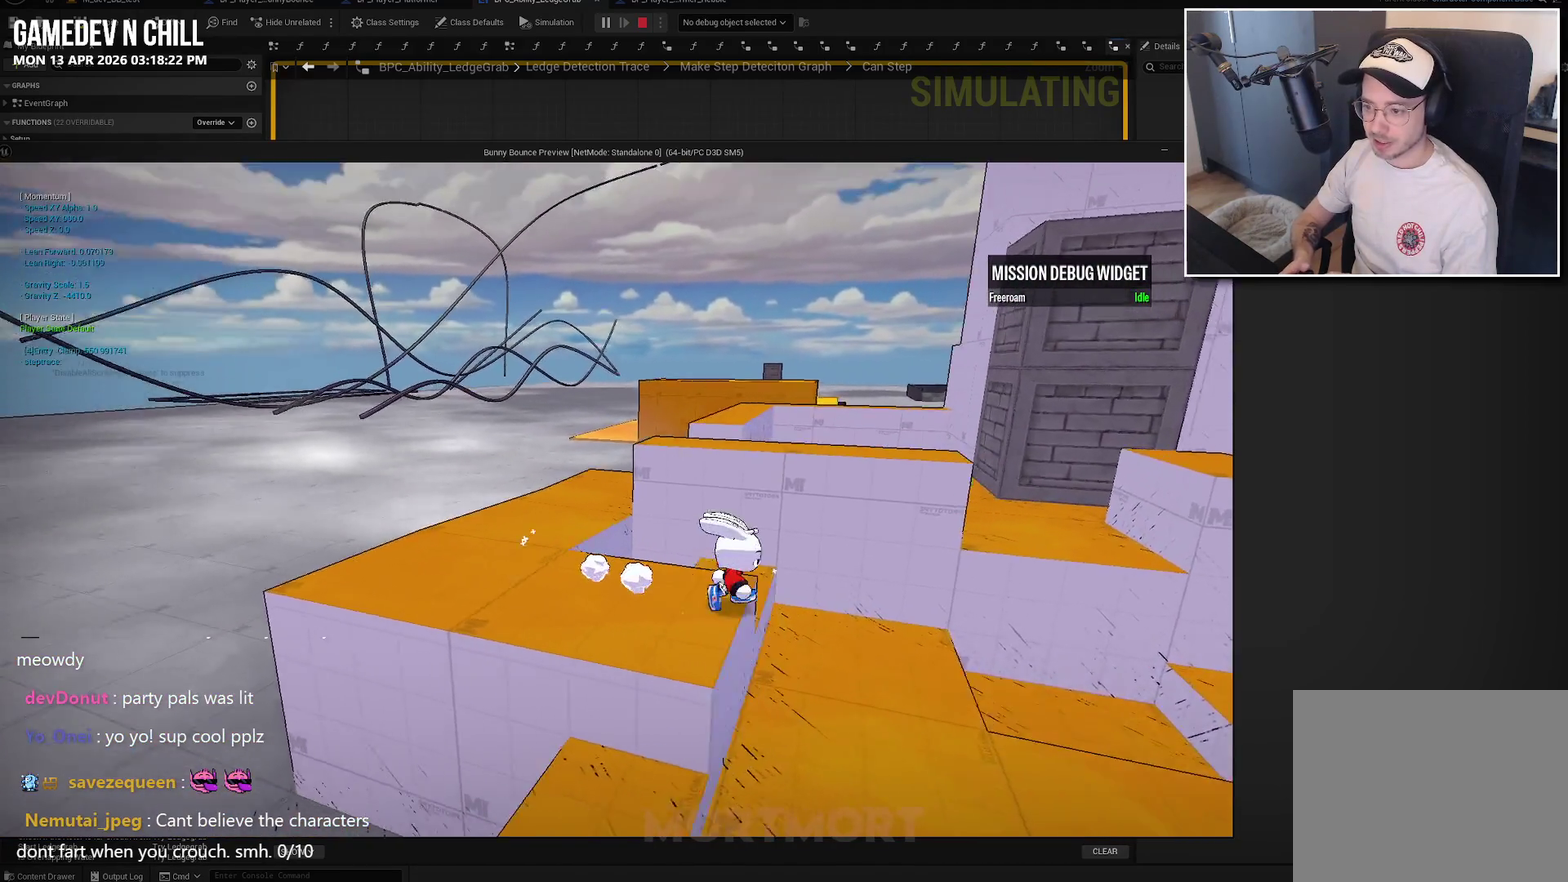
{"buttons": [], "left_stick": "center", "right_stick": "right", "events": [[50, "right_stick", "center"], [334, "right_stick", "right"], [450, "left_stick", "center"]]}
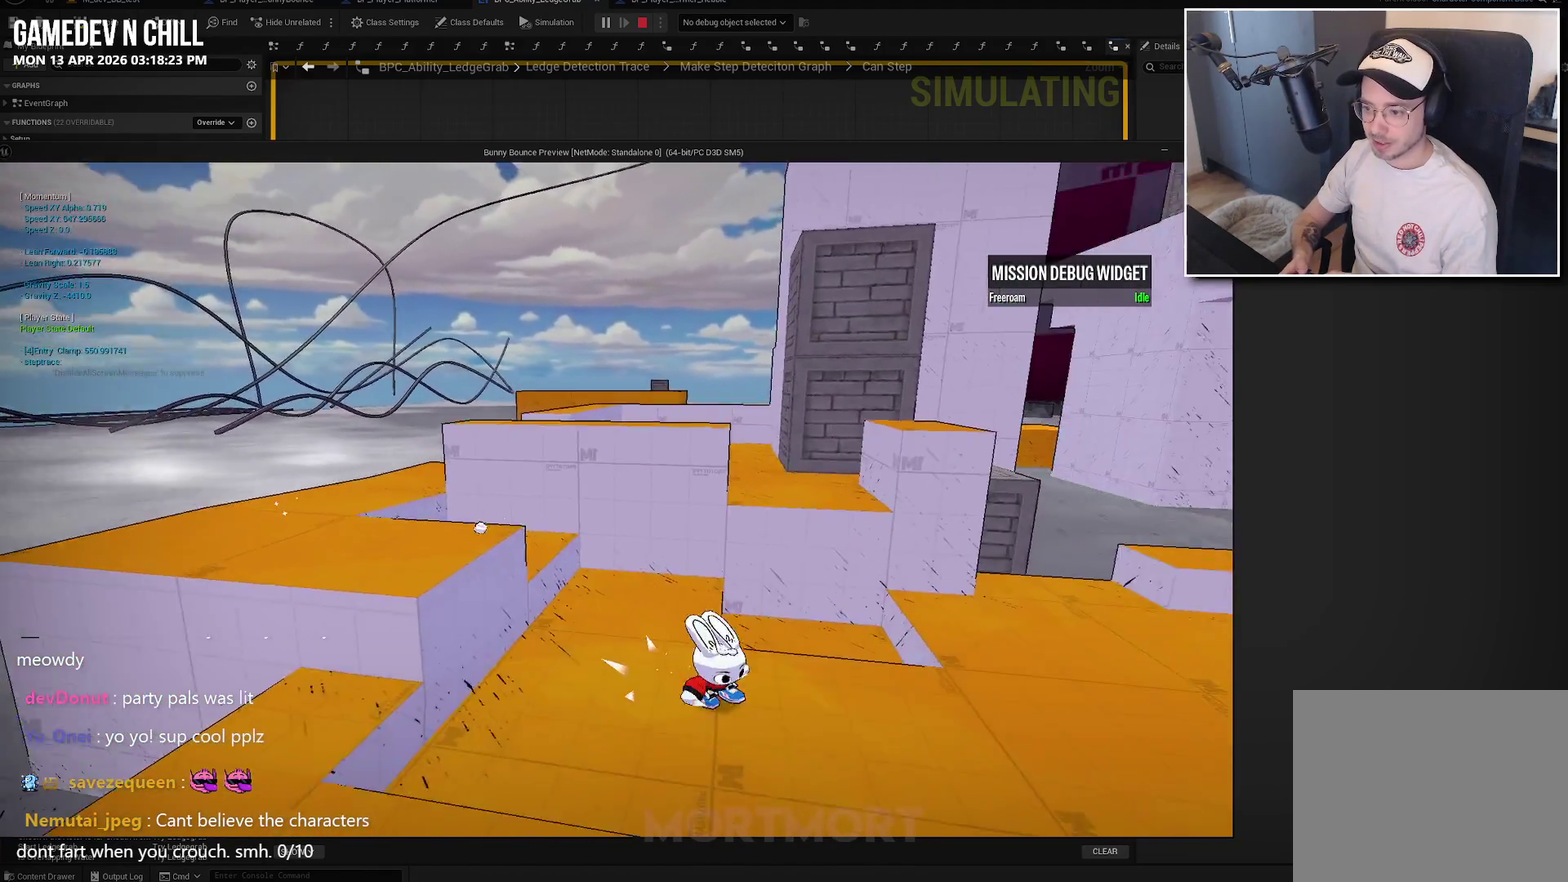
{"buttons": [], "left_stick": "down", "right_stick": "center", "events": [[34, "right_stick", "center"], [100, "left_stick", "left"], [400, "left_stick", "center"], [484, "left_stick", "down"]]}
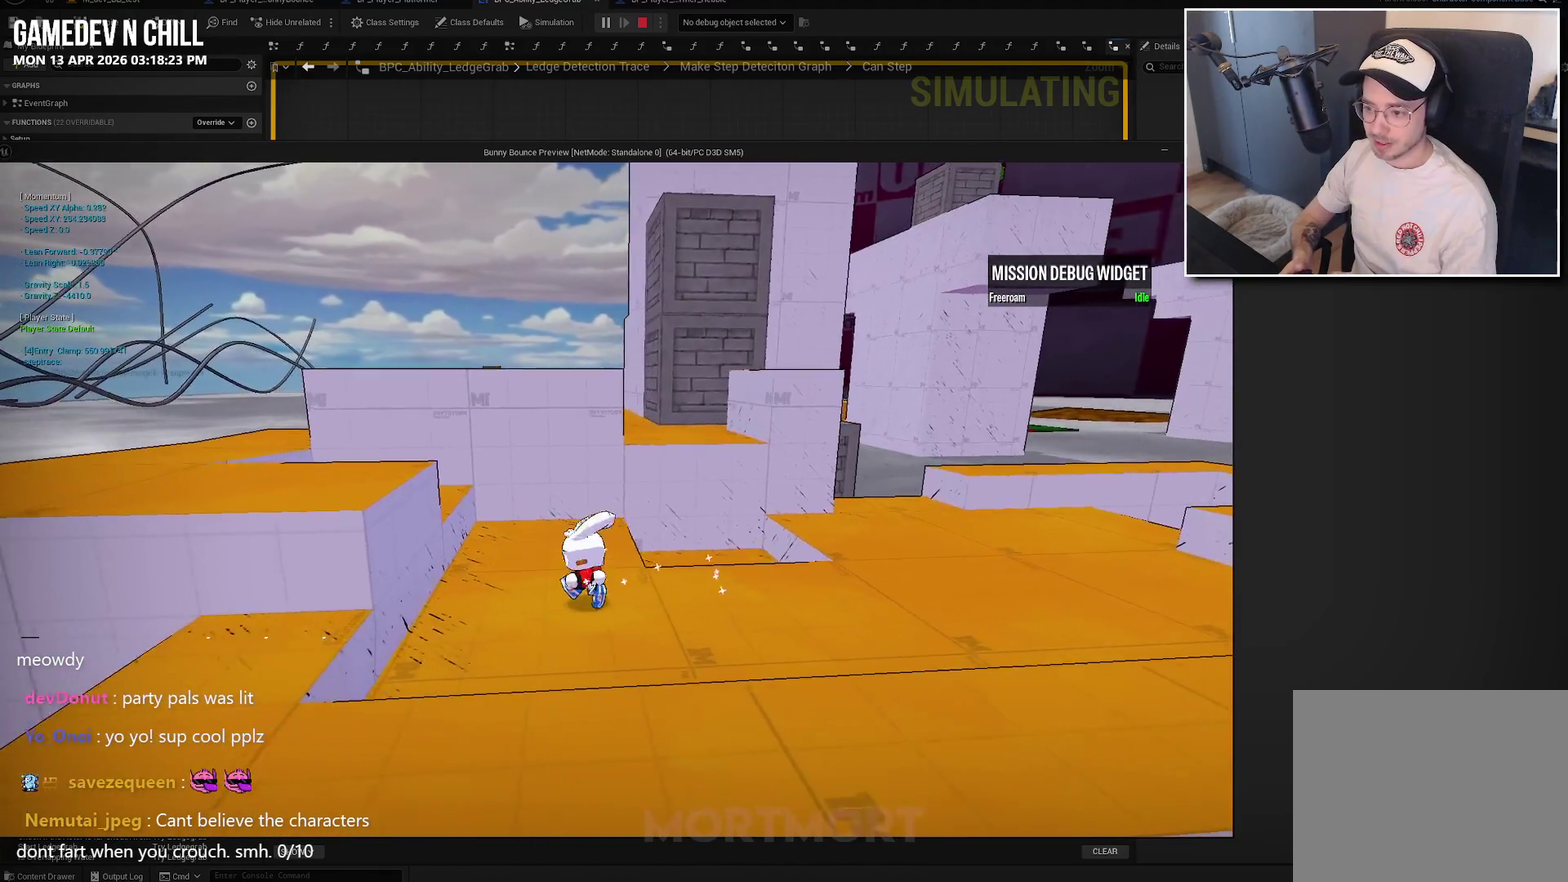
{"buttons": [], "left_stick": "right", "right_stick": "center", "events": [[134, "left_stick", "center"], [467, "left_stick", "right"]]}
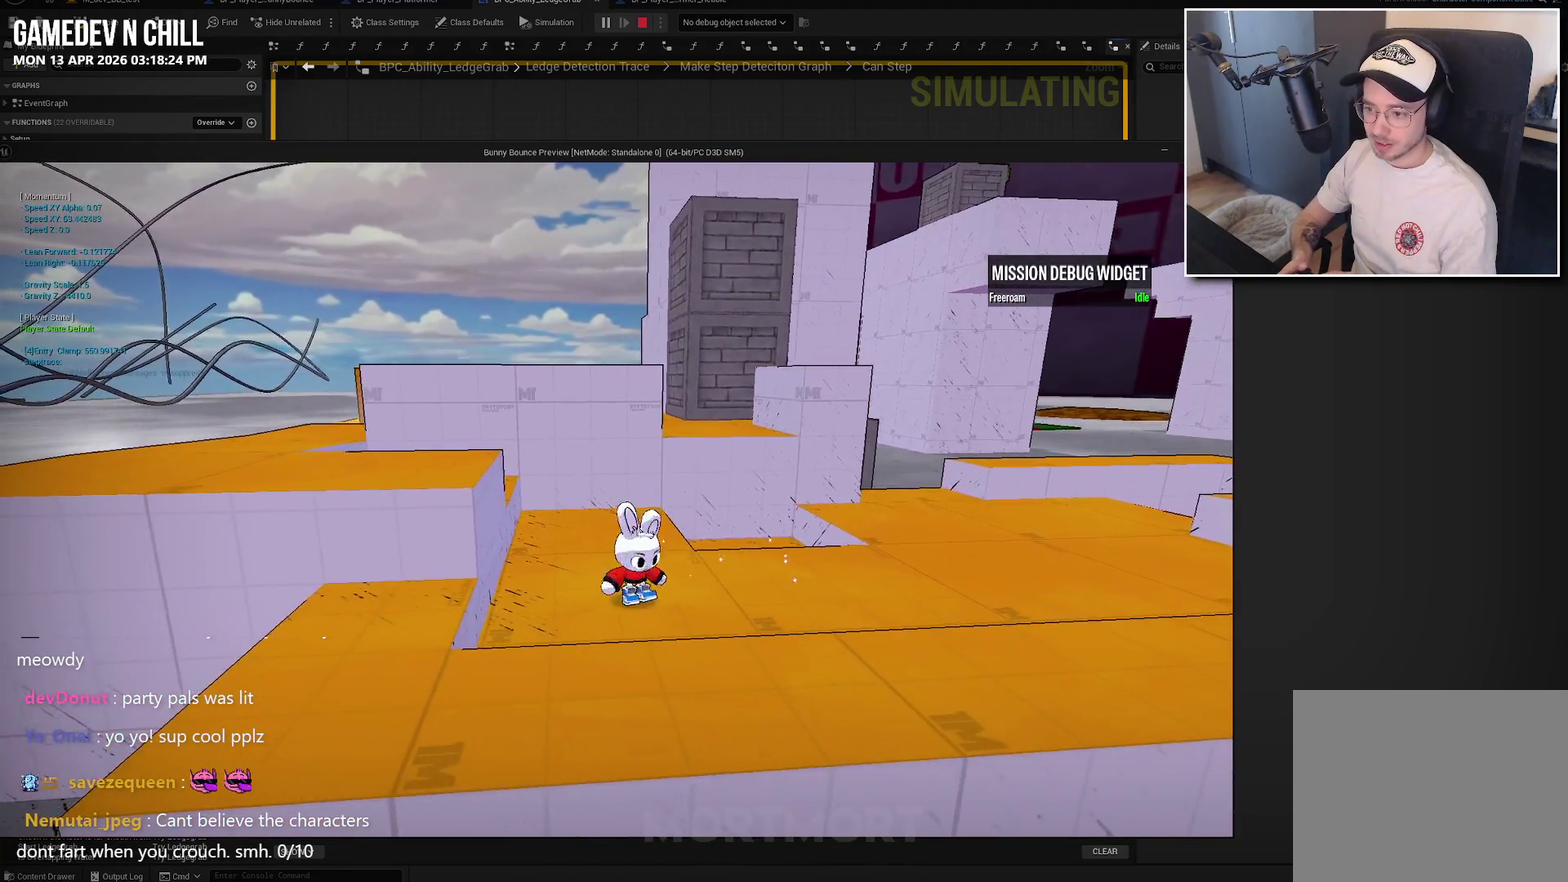
{"buttons": [], "left_stick": "center", "right_stick": "up-left", "events": [[400, "right_stick", "up-left"], [467, "left_stick", "center"]]}
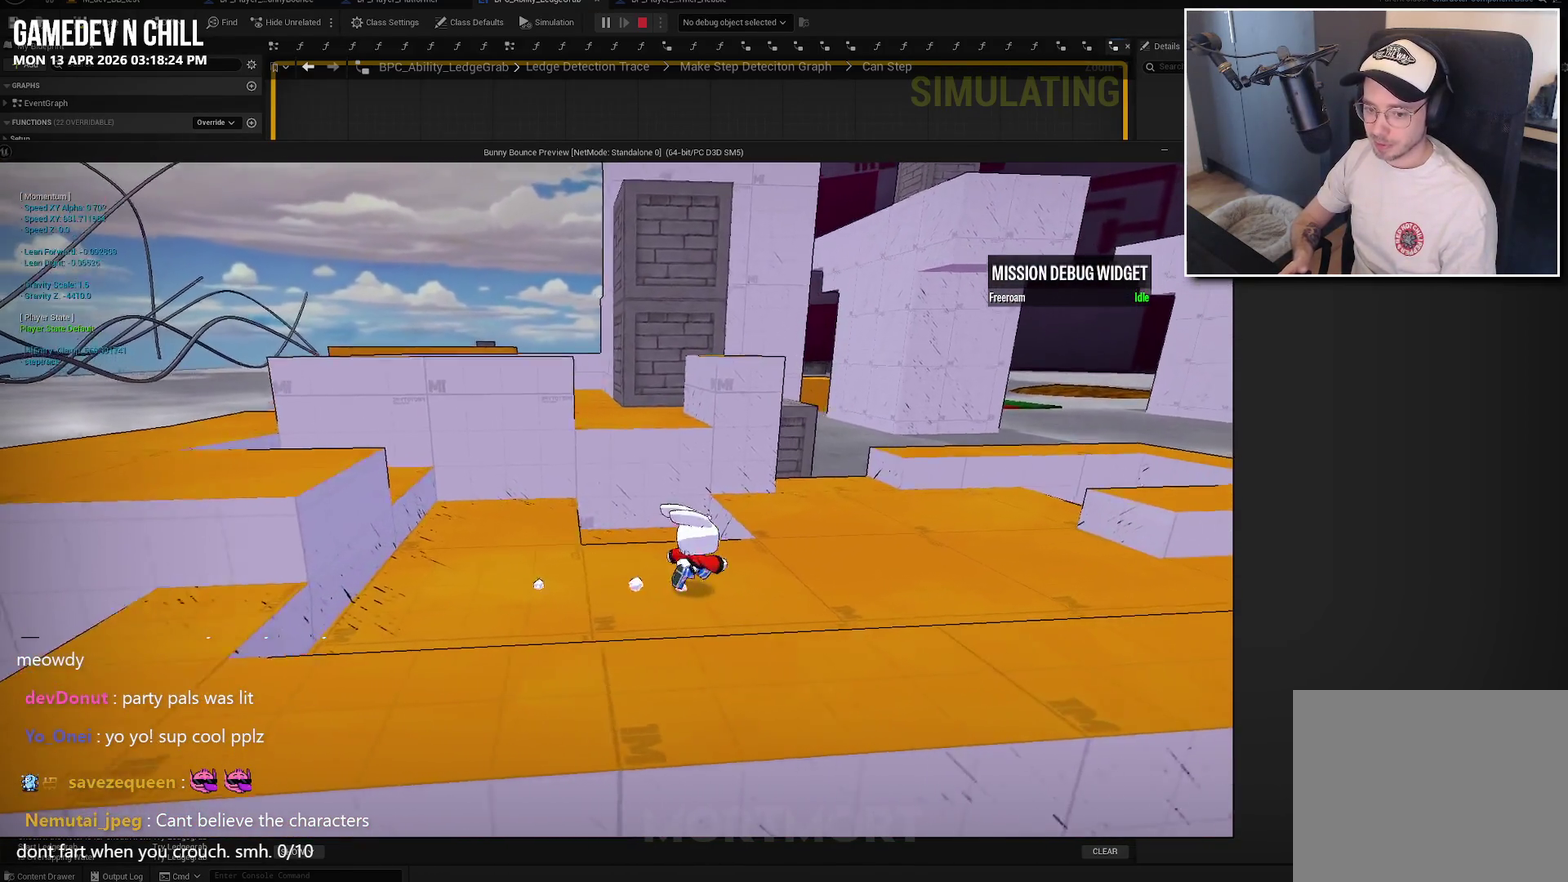
{"buttons": ["A"], "left_stick": "left", "right_stick": "center", "events": [[34, "right_stick", "center"], [67, "left_stick", "left"], [450, "A", "down"]]}
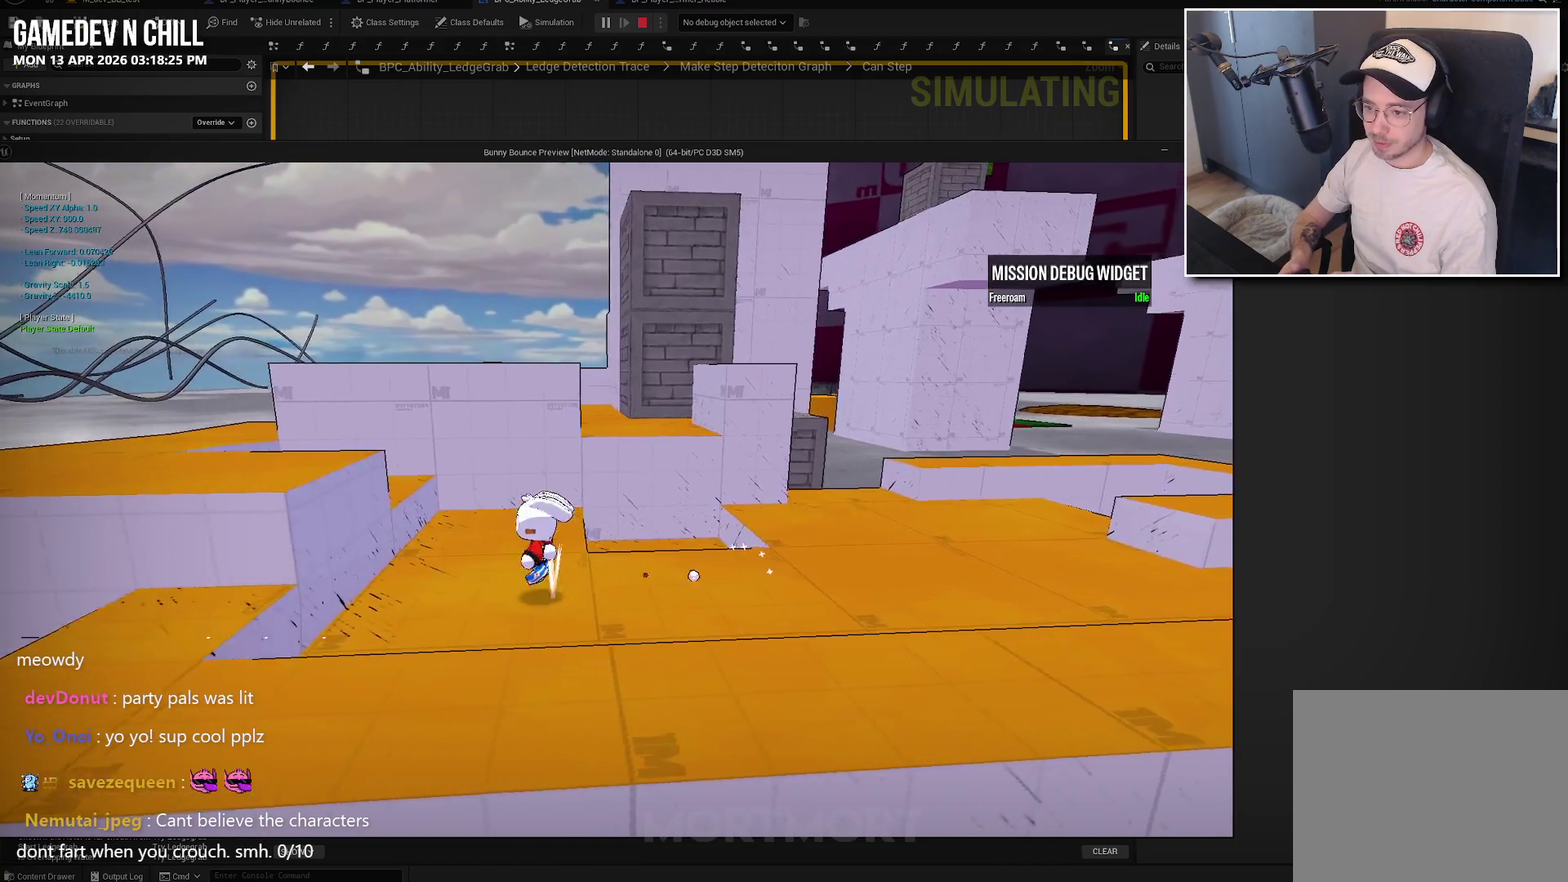
{"buttons": ["A"], "left_stick": "left", "right_stick": "center", "events": []}
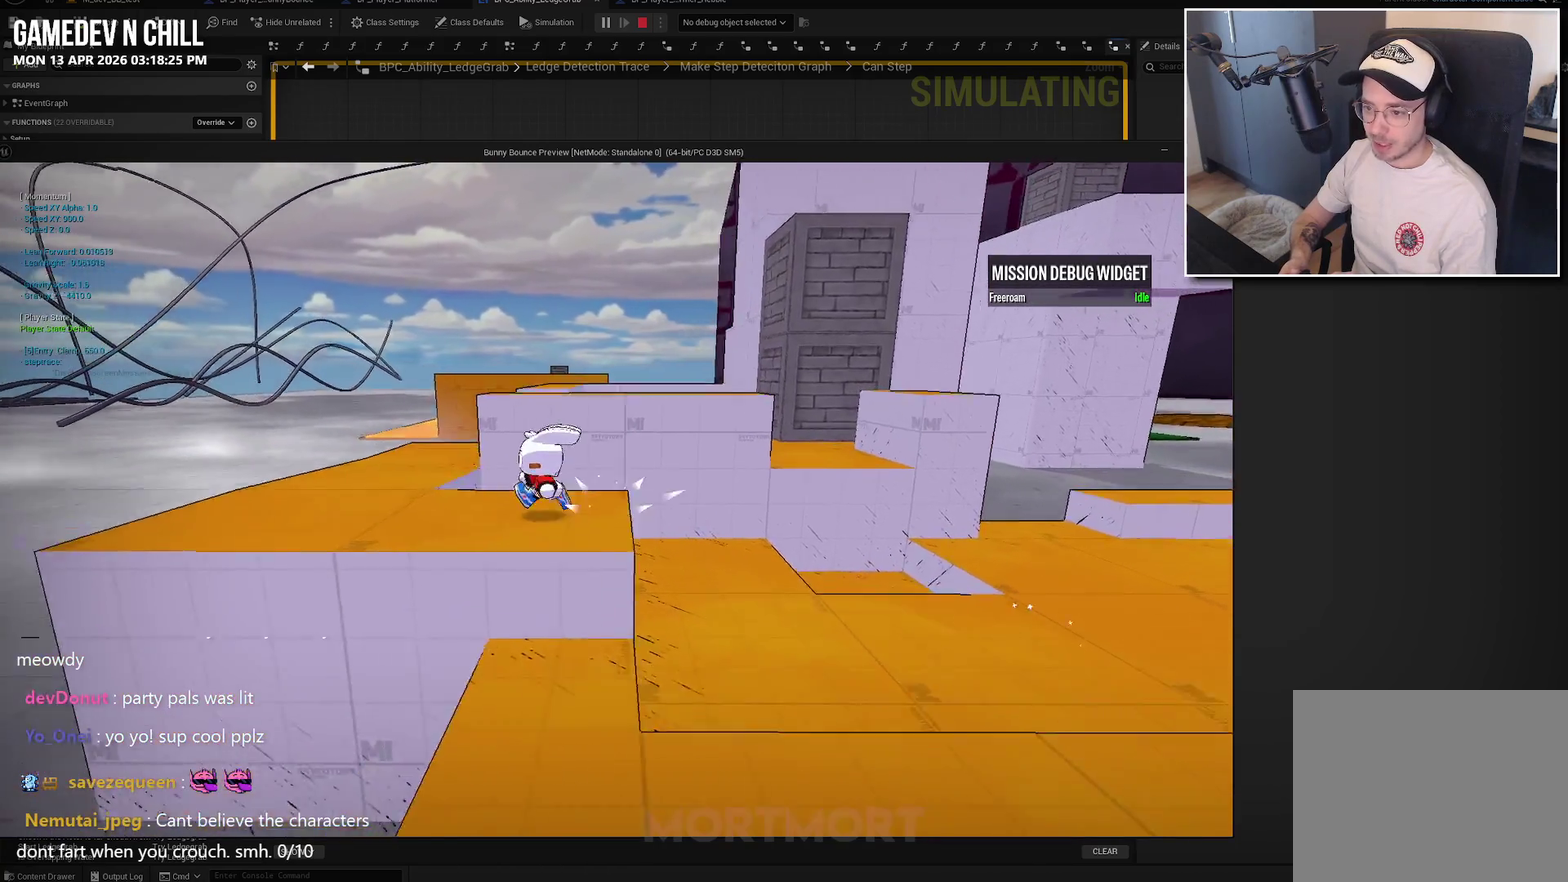
{"buttons": [], "left_stick": "right", "right_stick": "center", "events": [[100, "A", "up"], [184, "left_stick", "up"], [234, "left_stick", "up-right"], [284, "left_stick", "right"]]}
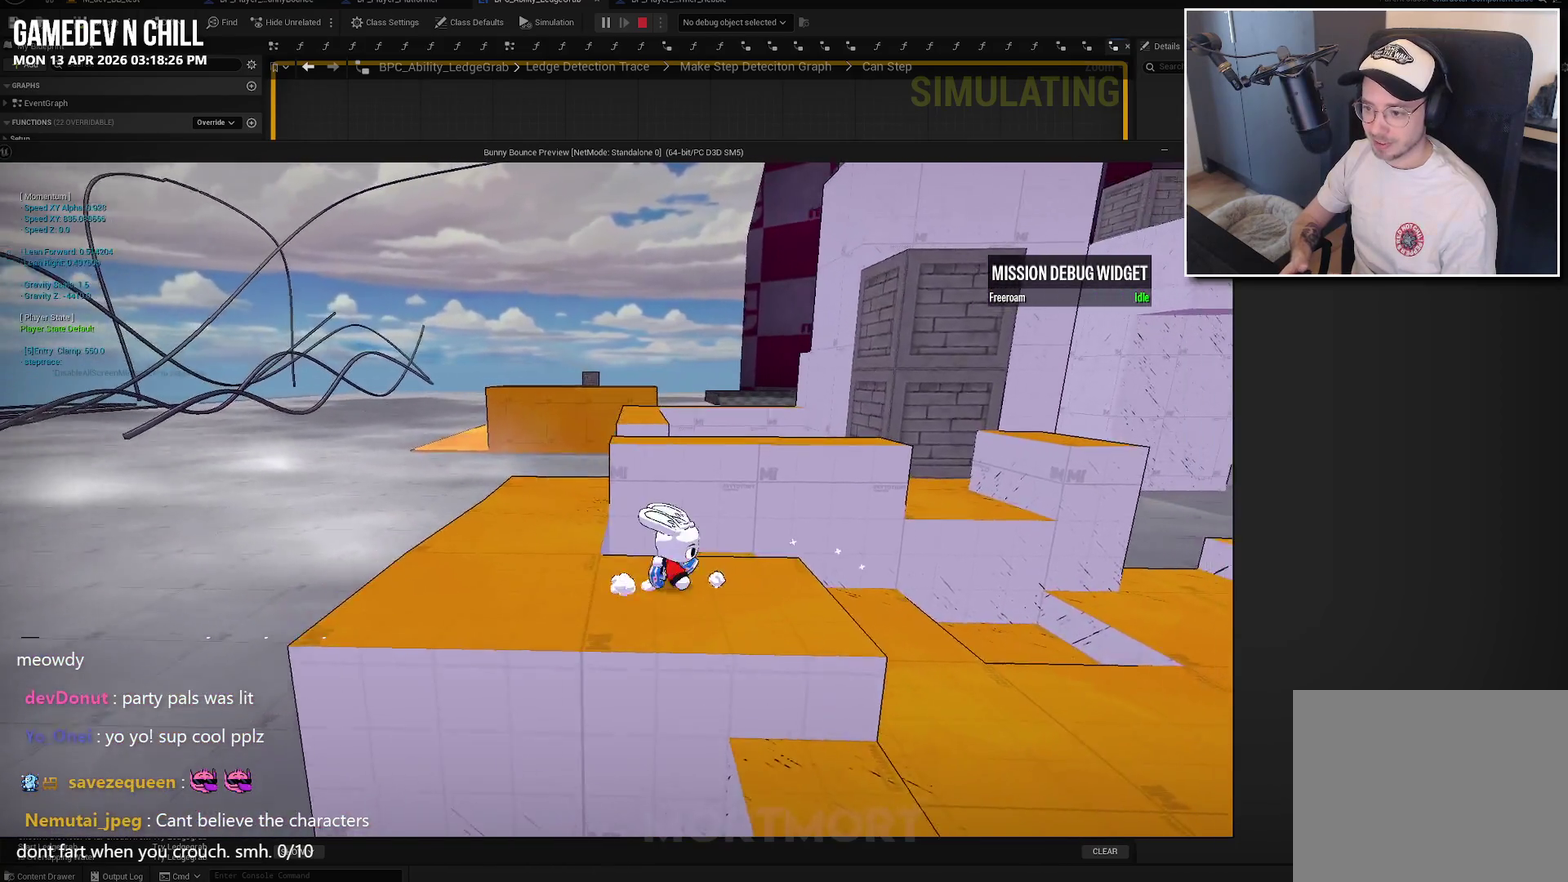
{"buttons": [], "left_stick": "right", "right_stick": "left", "events": [[167, "right_stick", "left"]]}
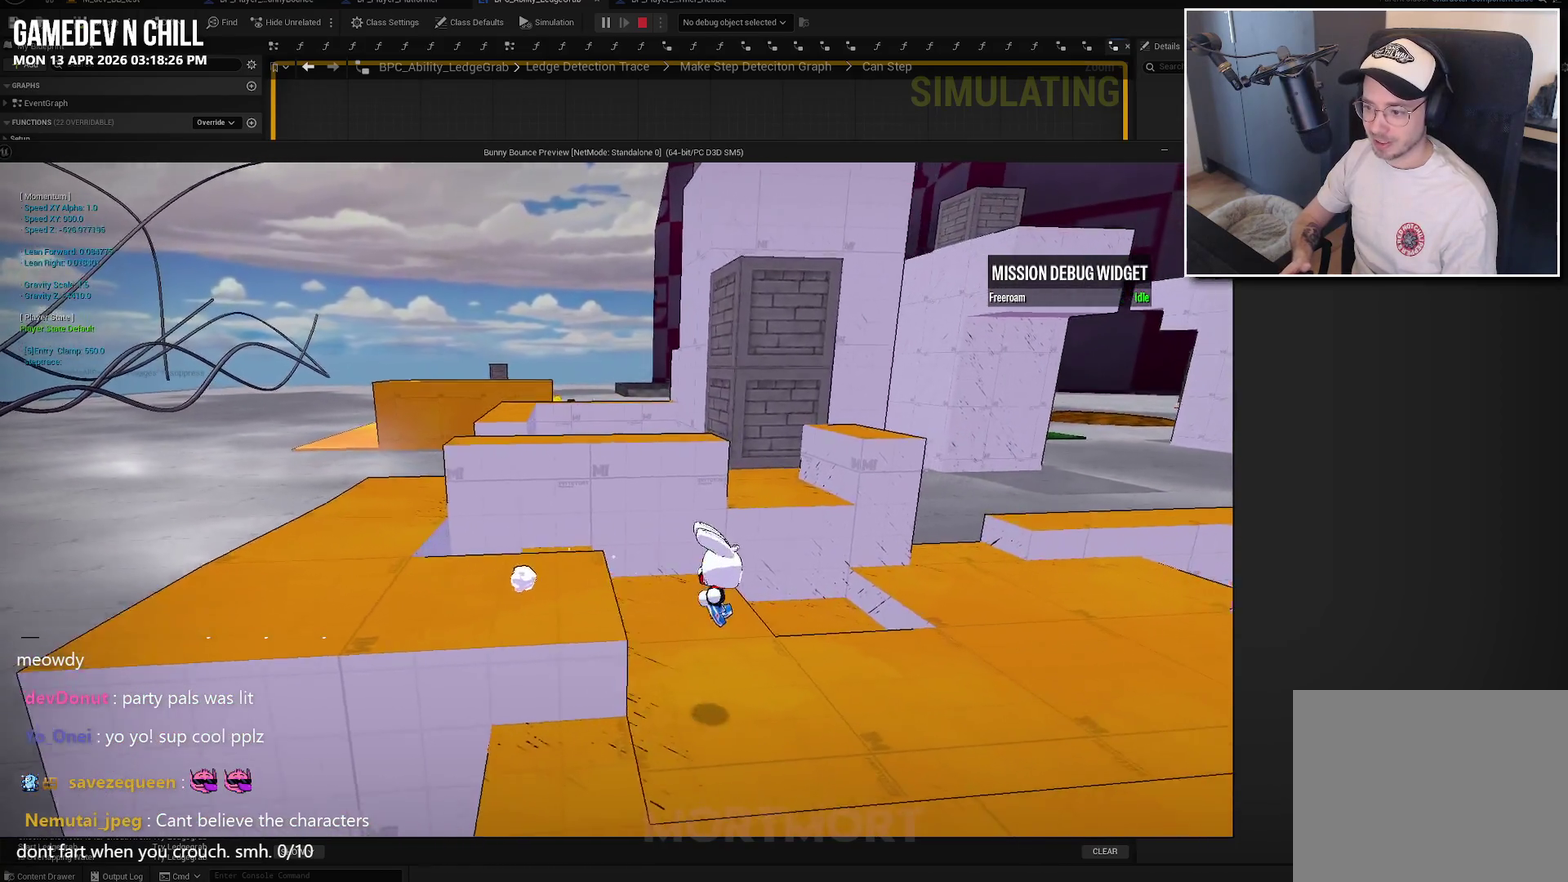
{"buttons": [], "left_stick": "left", "right_stick": "center", "events": [[84, "right_stick", "center"], [367, "left_stick", "center"], [500, "left_stick", "left"]]}
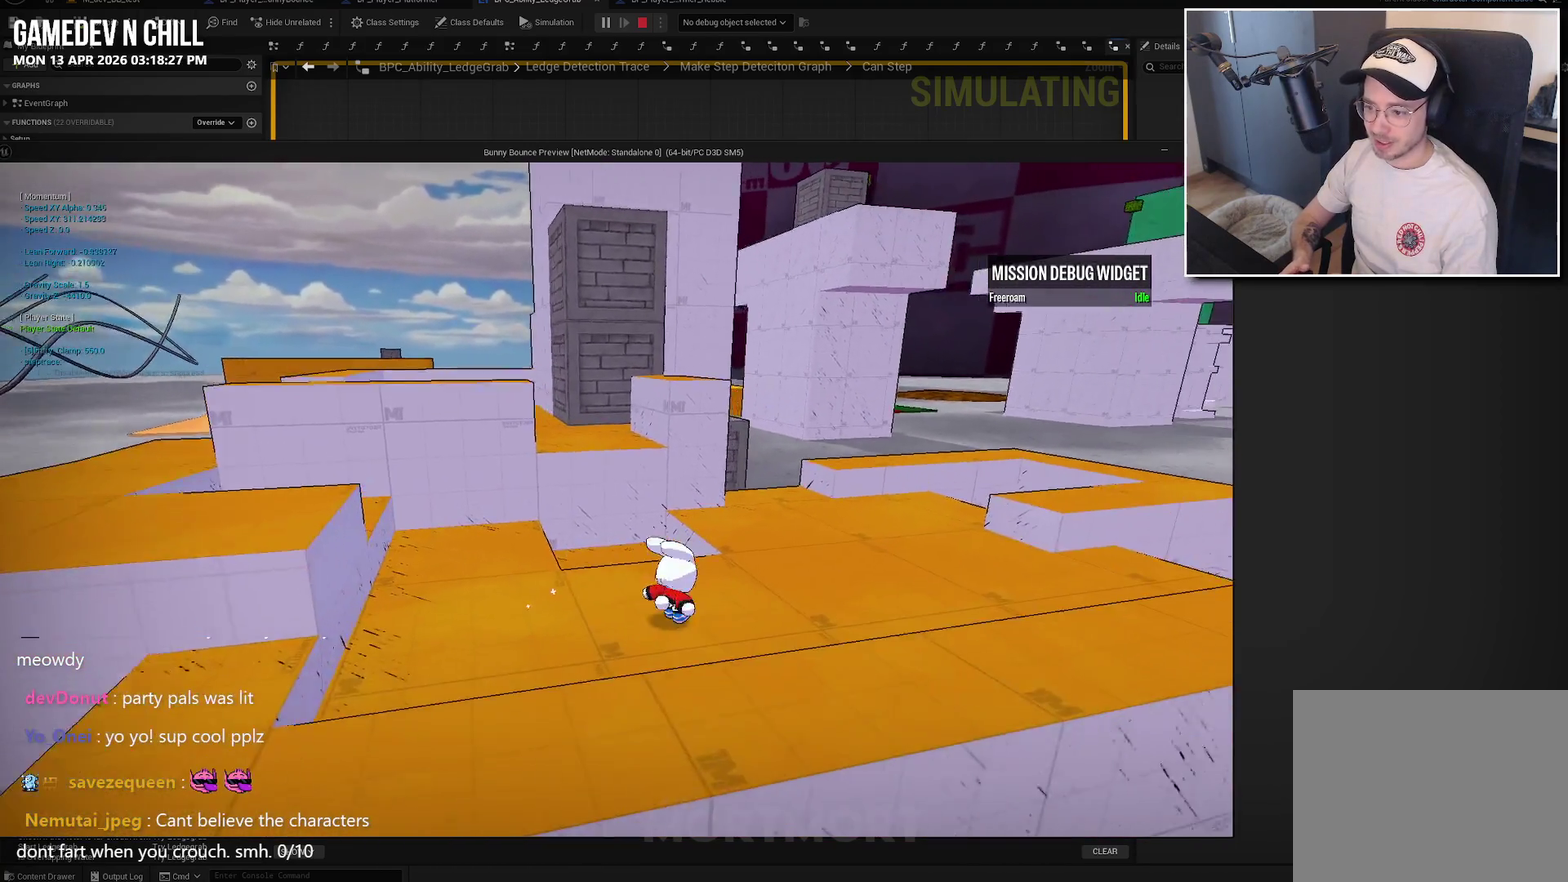
{"buttons": [], "left_stick": "left", "right_stick": "center", "events": []}
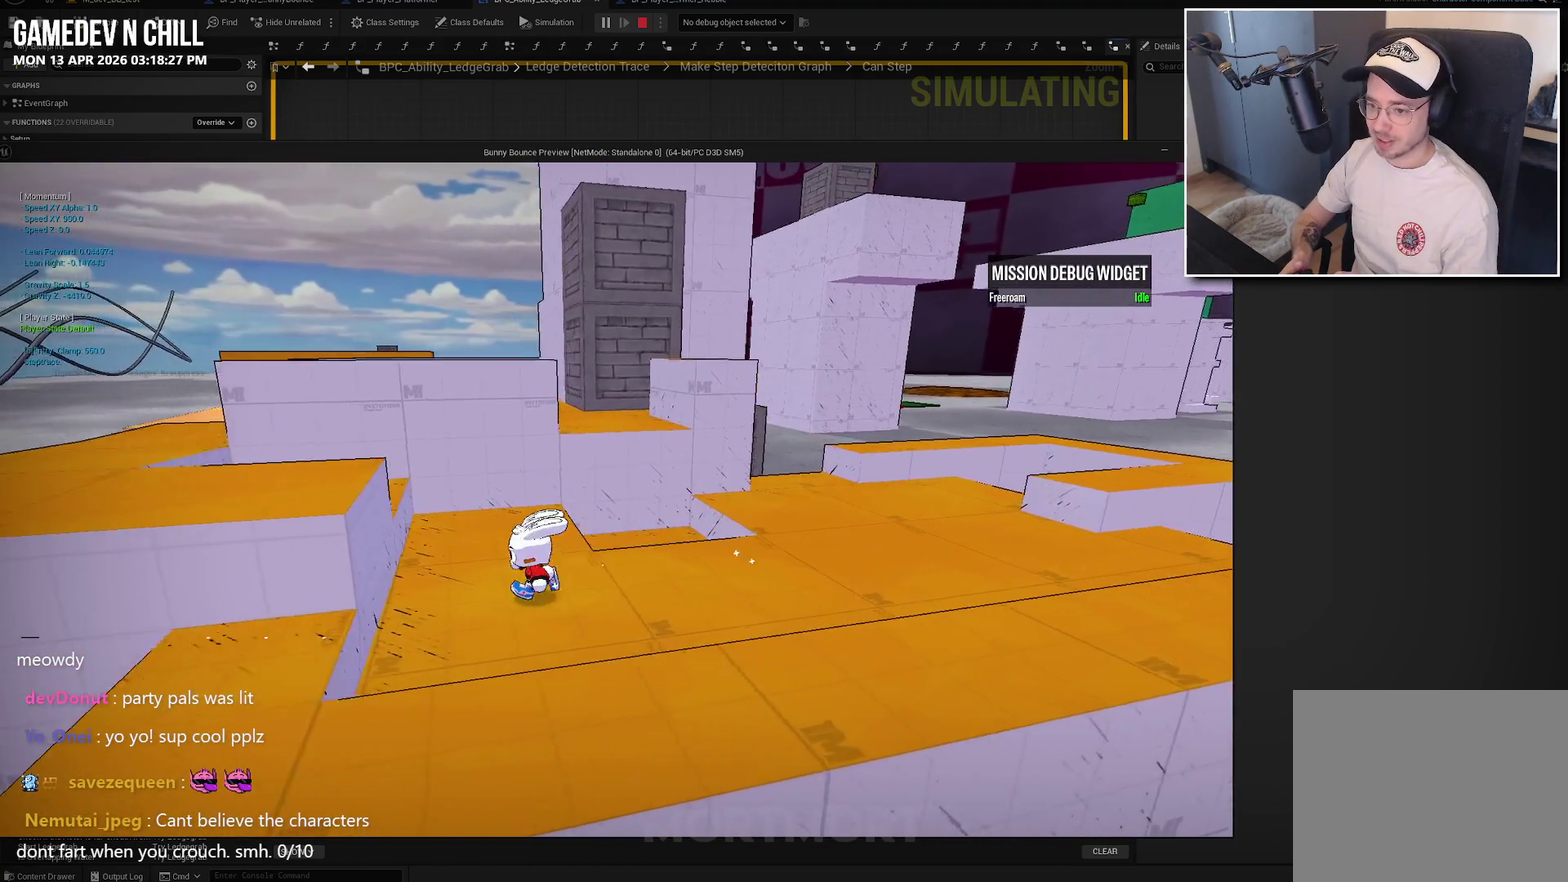
{"buttons": ["A"], "left_stick": "left", "right_stick": "center", "events": [[34, "A", "down"]]}
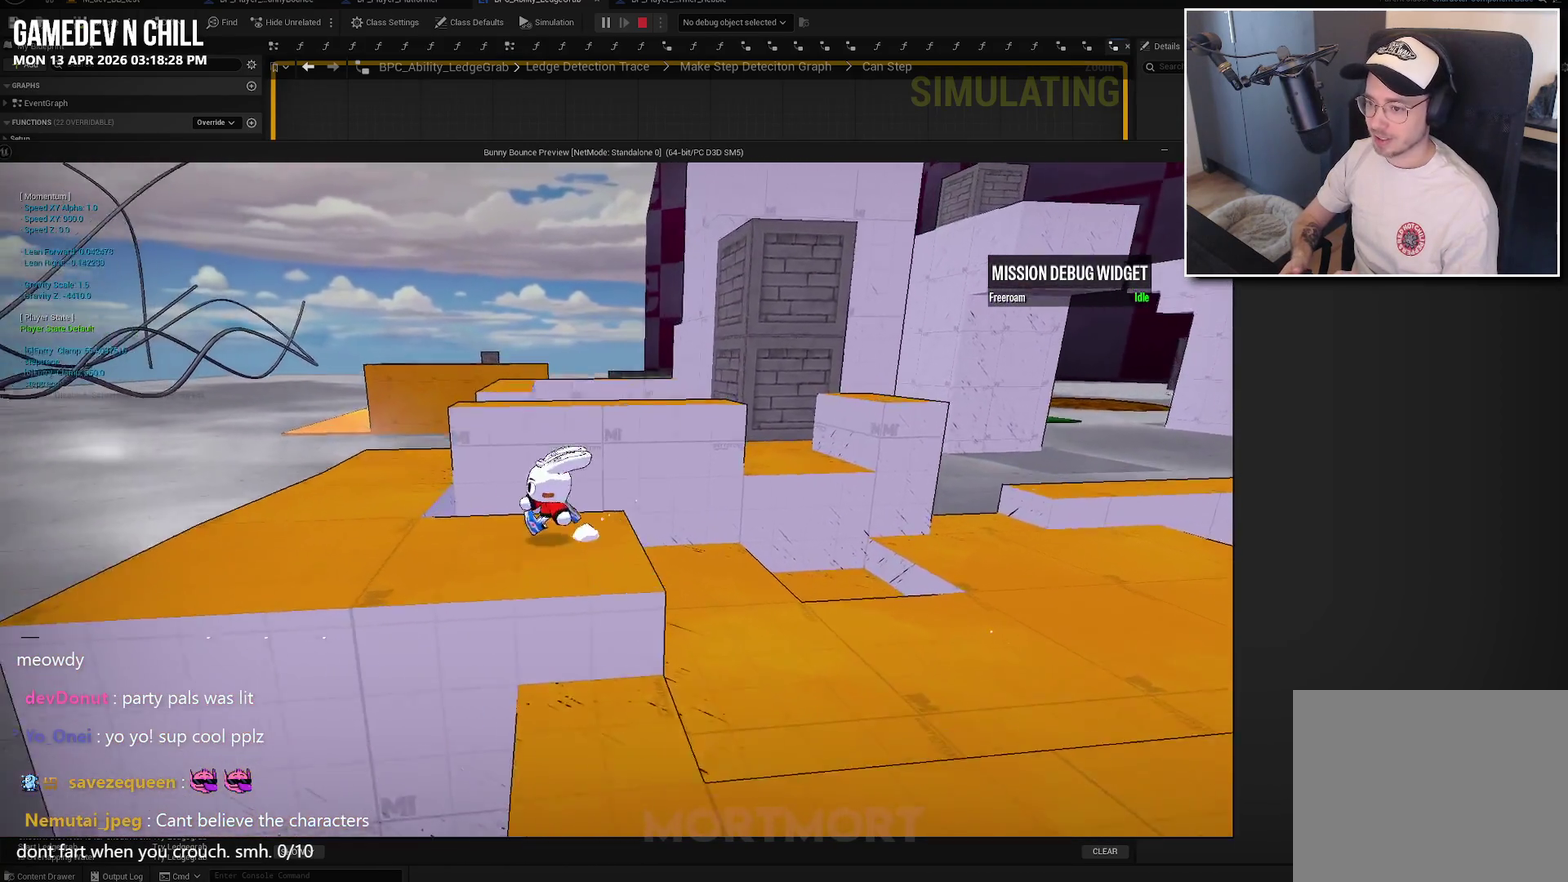
{"buttons": [], "left_stick": "right", "right_stick": "left", "events": [[84, "A", "up"], [217, "left_stick", "center"], [350, "left_stick", "right"], [417, "right_stick", "left"]]}
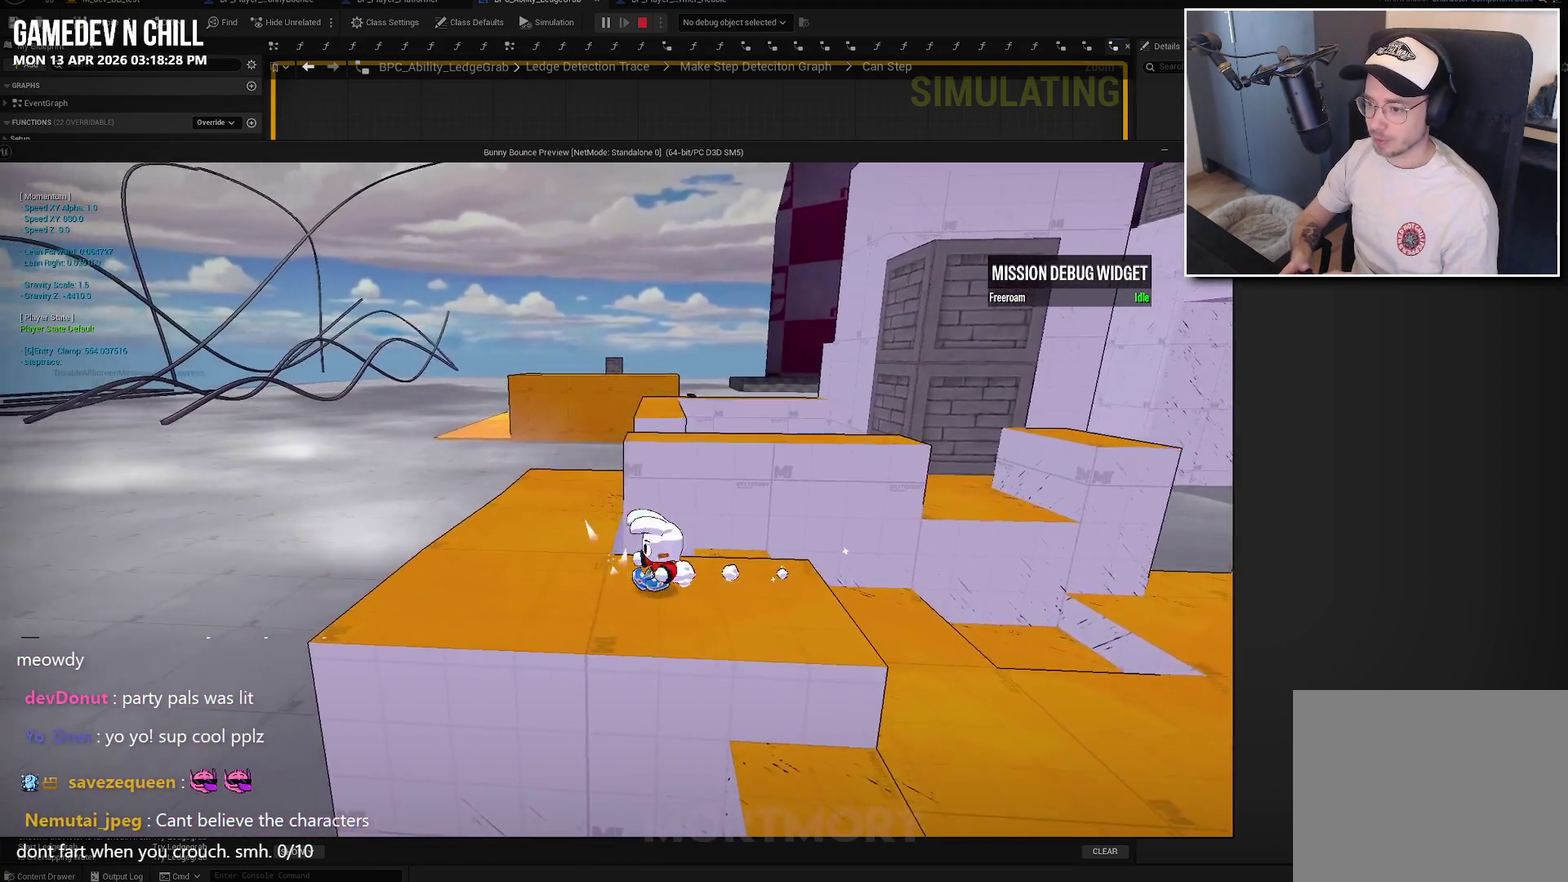
{"buttons": [], "left_stick": "down-right", "right_stick": "center", "events": [[317, "right_stick", "center"], [334, "left_stick", "down-right"]]}
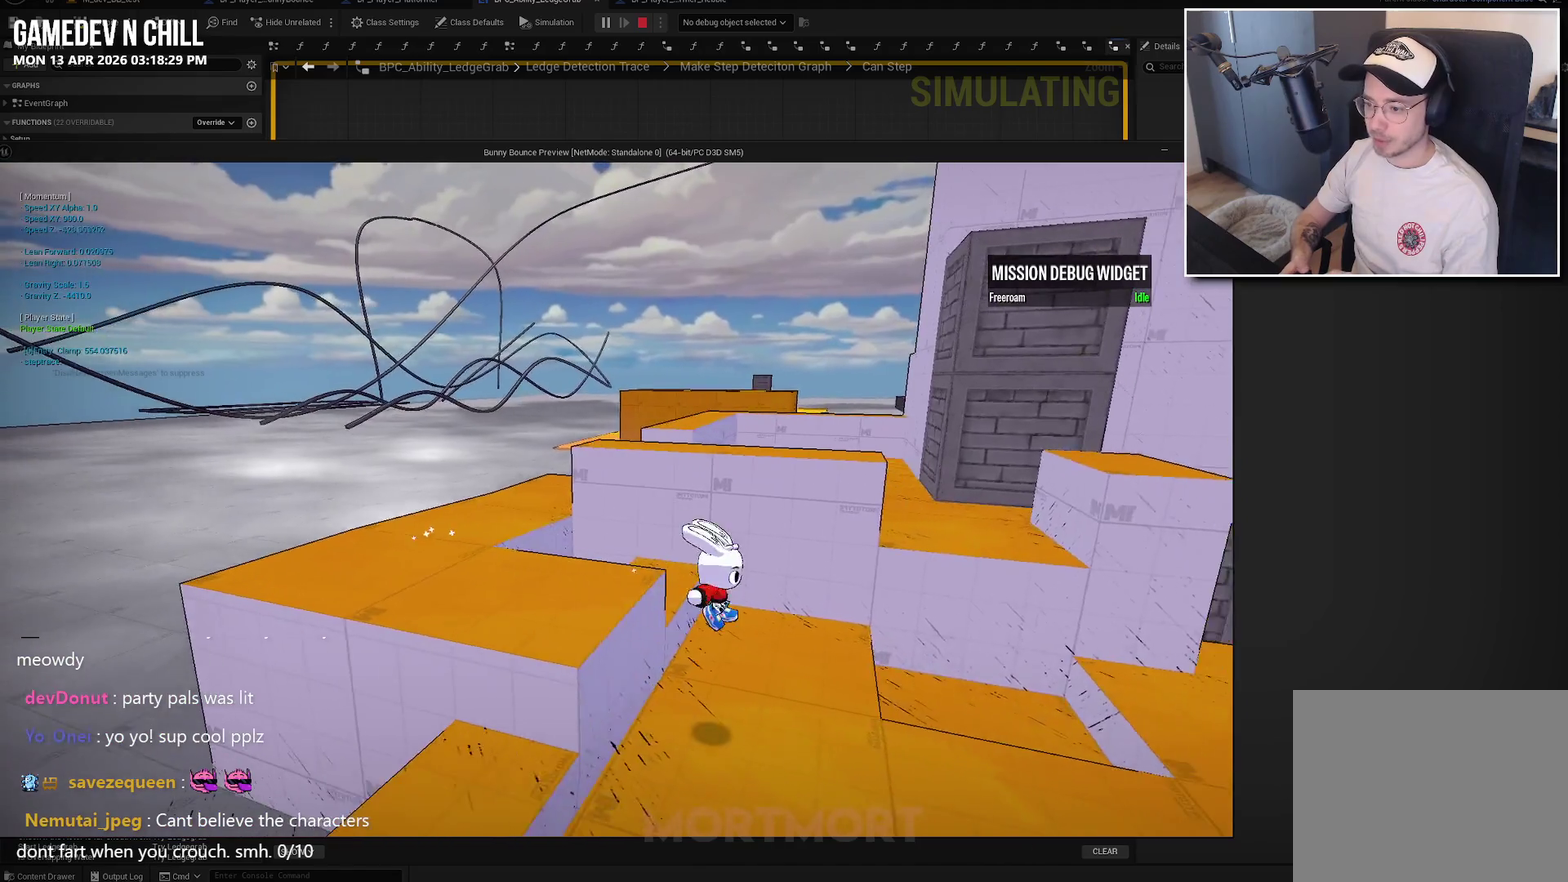
{"buttons": [], "left_stick": "center", "right_stick": "center", "events": [[234, "left_stick", "right"], [484, "left_stick", "center"]]}
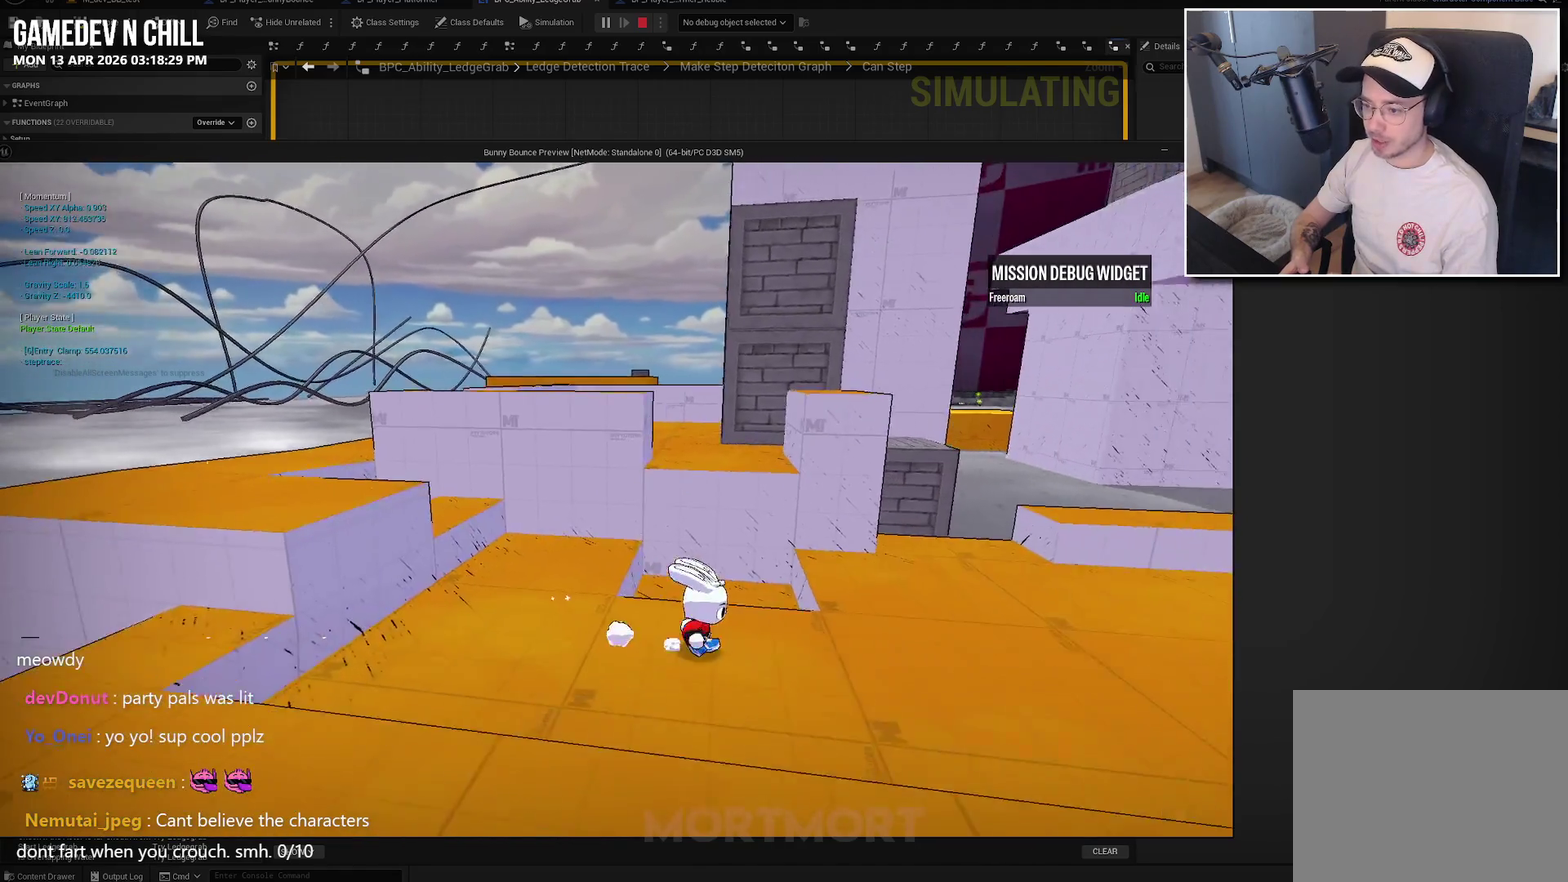
{"buttons": [], "left_stick": "left", "right_stick": "center", "events": [[17, "right_stick", "right"], [150, "left_stick", "left"], [150, "right_stick", "center"]]}
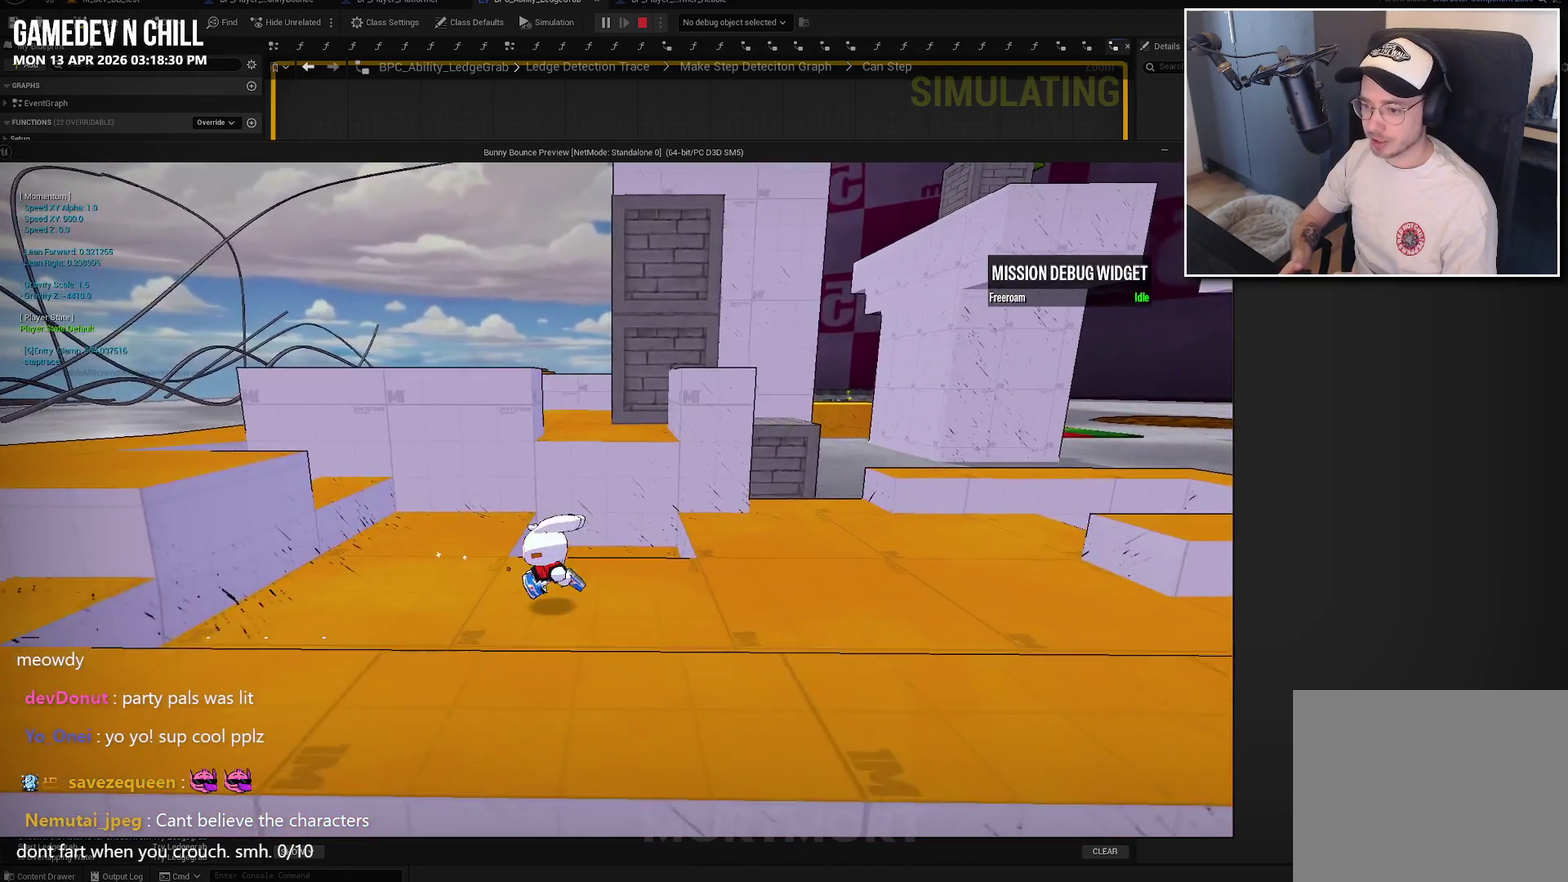
{"buttons": ["A"], "left_stick": "left", "right_stick": "center", "events": [[217, "A", "down"]]}
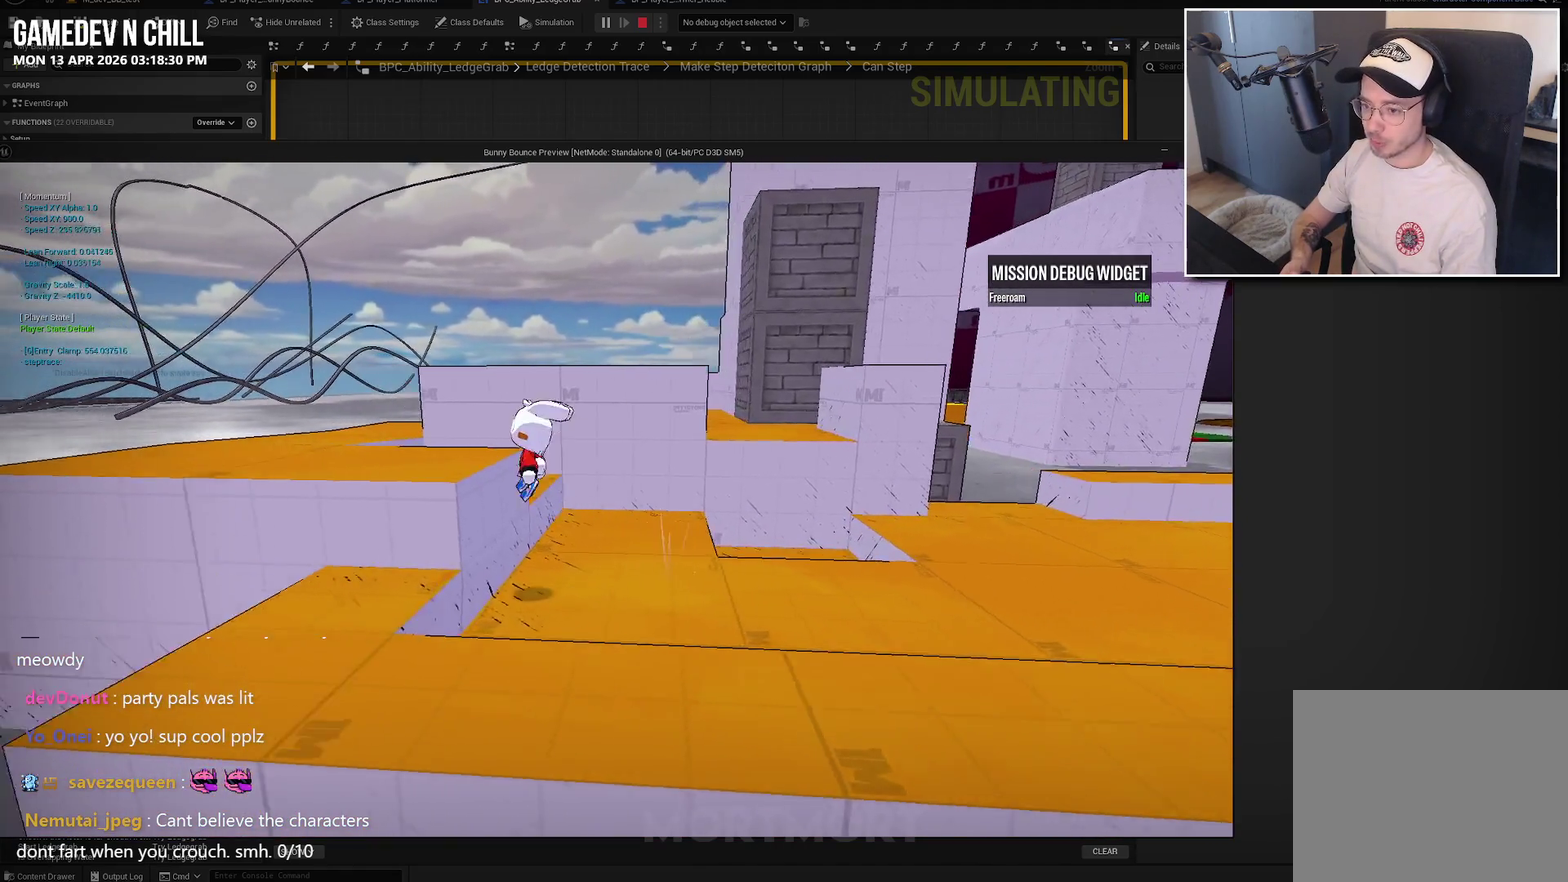
{"buttons": [], "left_stick": "right", "right_stick": "center", "events": [[300, "A", "up"], [367, "left_stick", "up-left"], [417, "left_stick", "center"], [500, "left_stick", "right"]]}
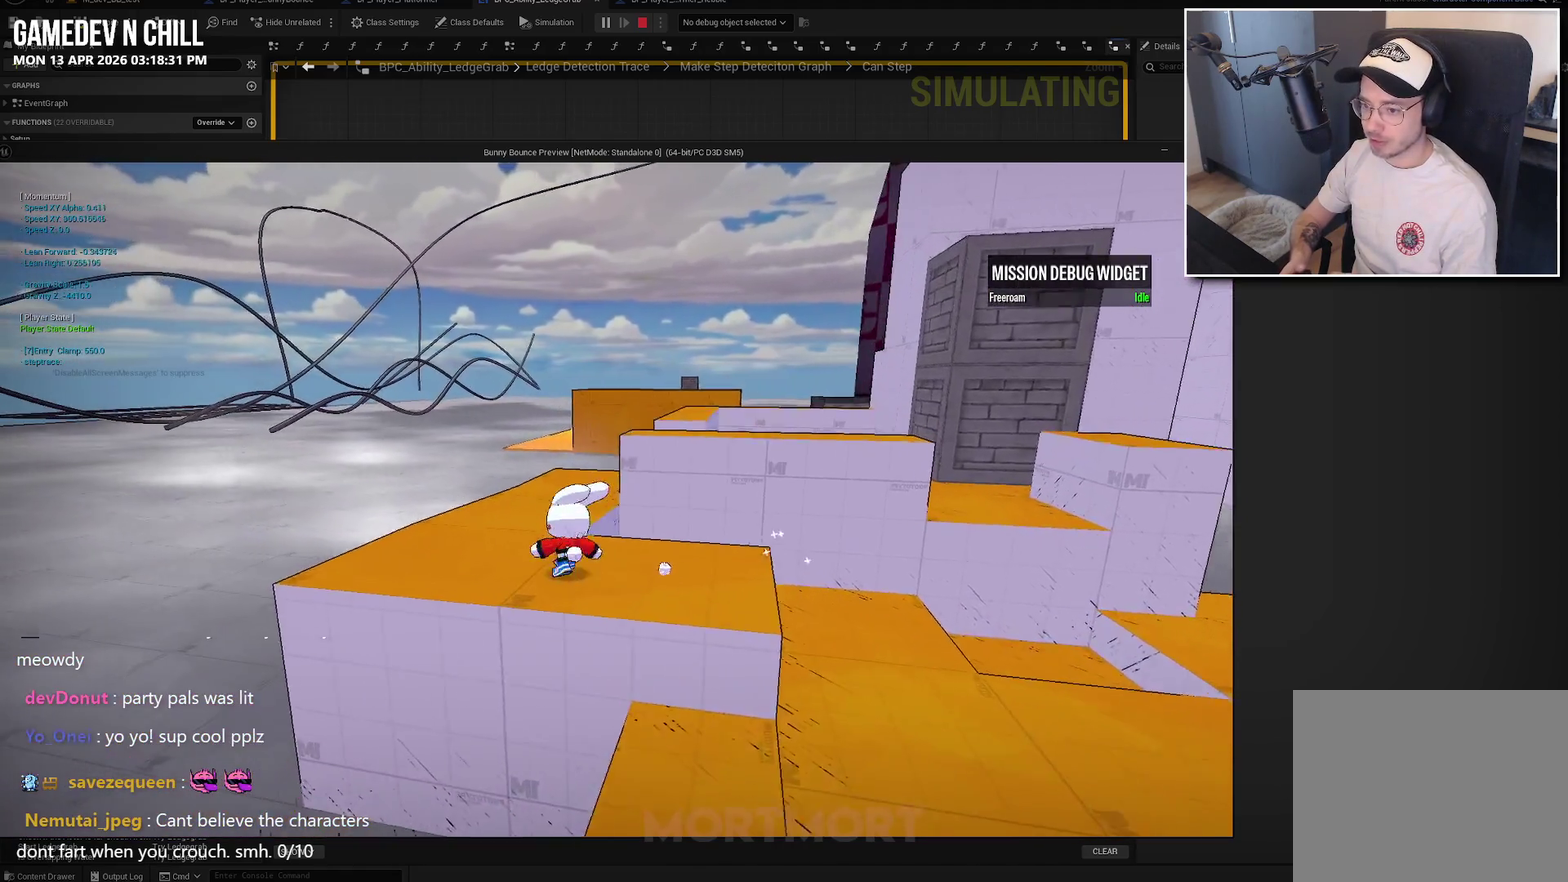
{"buttons": [], "left_stick": "right", "right_stick": "center", "events": []}
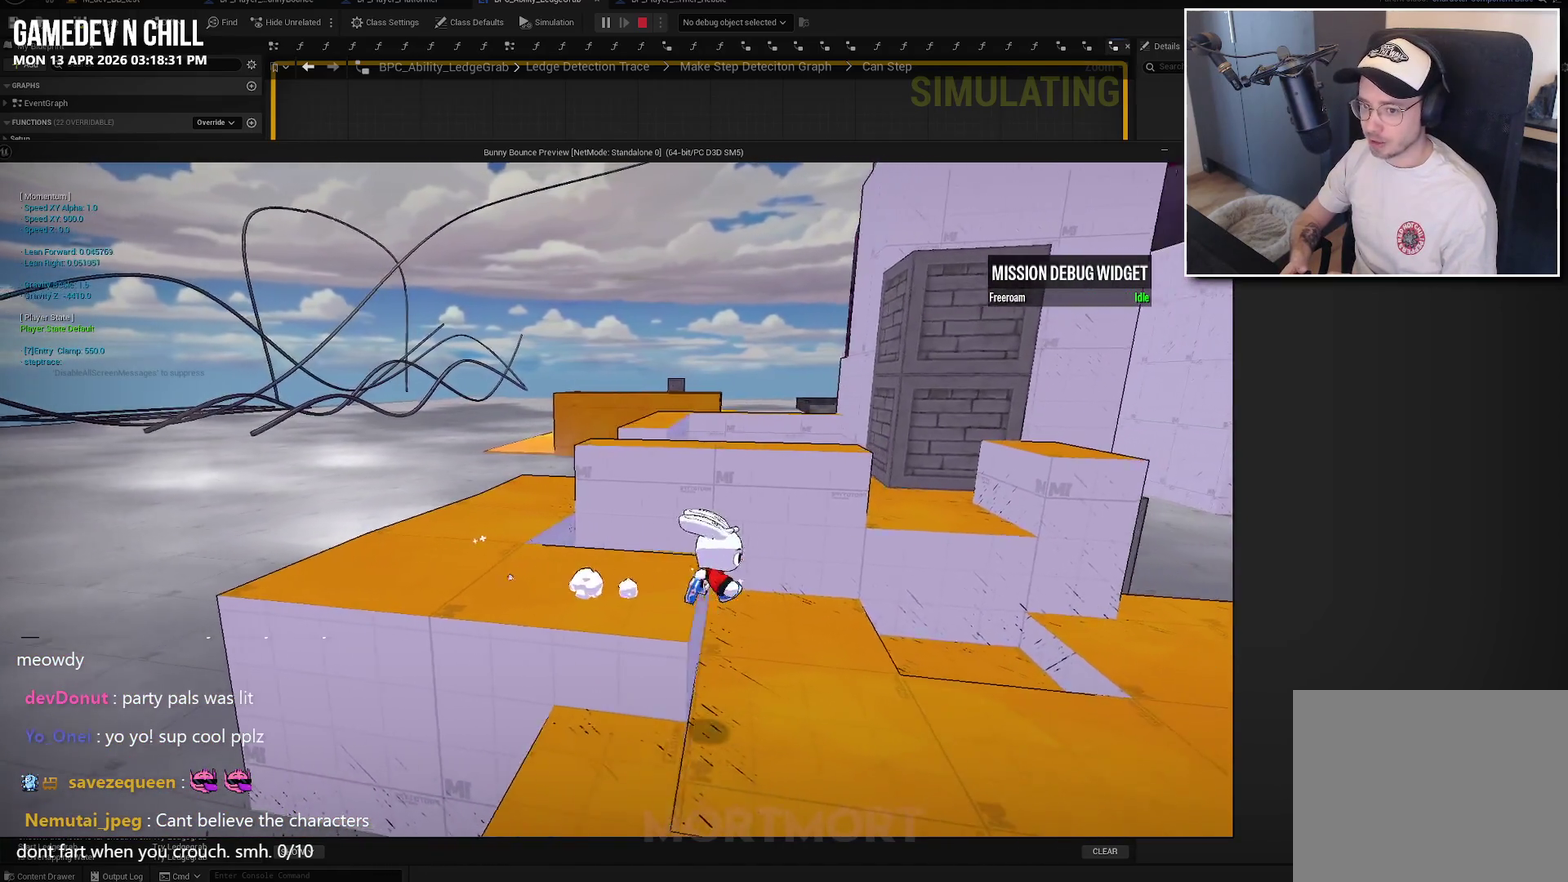
{"buttons": [], "left_stick": "up-right", "right_stick": "center", "events": [[484, "left_stick", "up-right"]]}
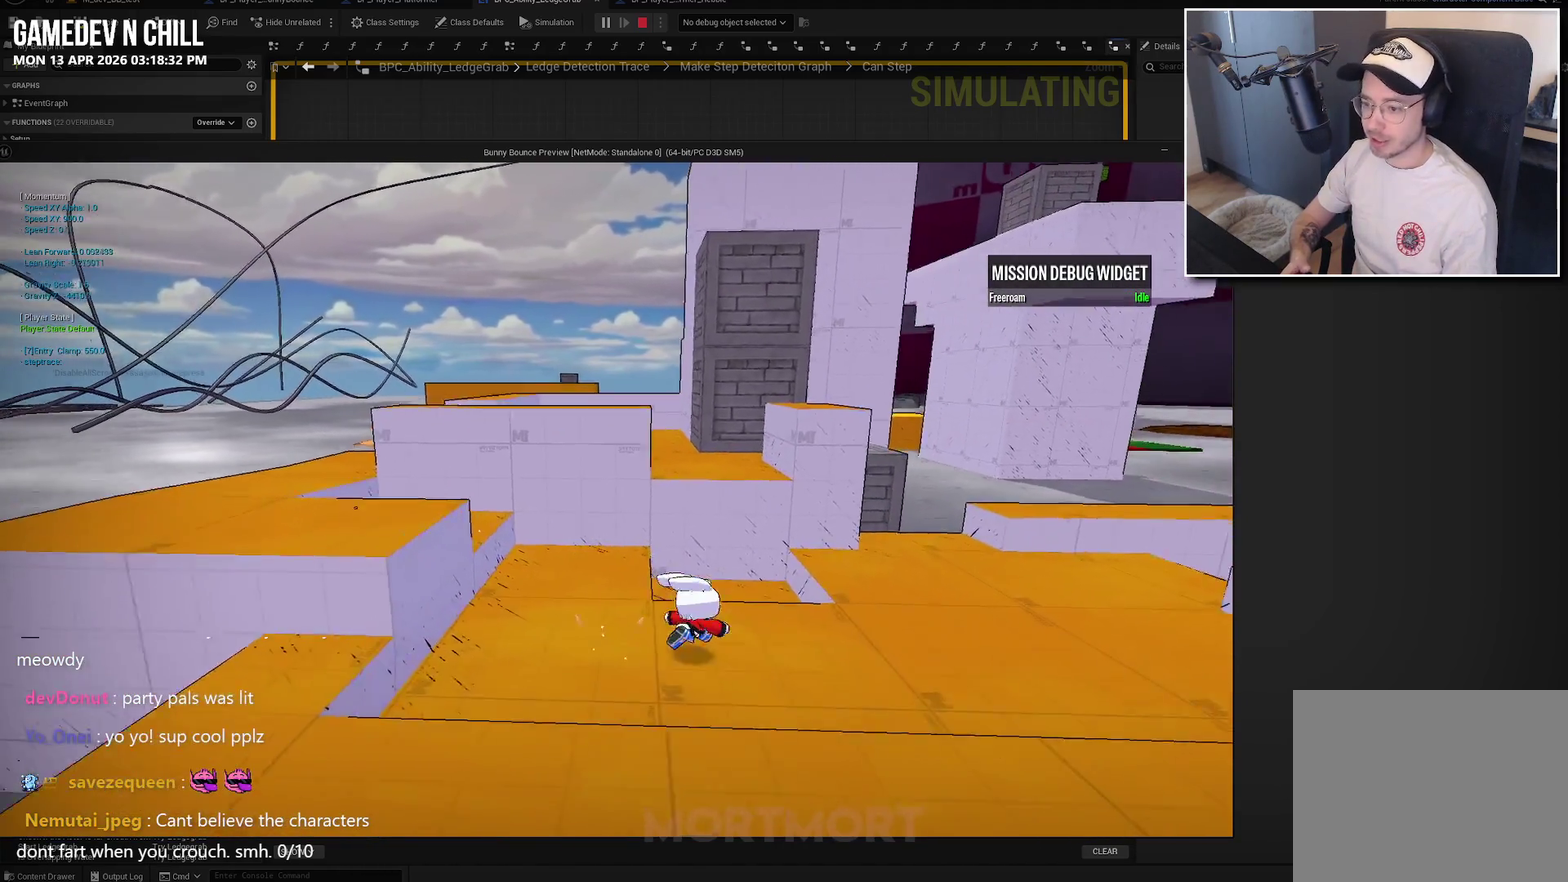
{"buttons": ["L2"], "left_stick": "center", "right_stick": "center", "events": [[17, "left_stick", "up"], [234, "L2", "down"], [334, "left_stick", "center"]]}
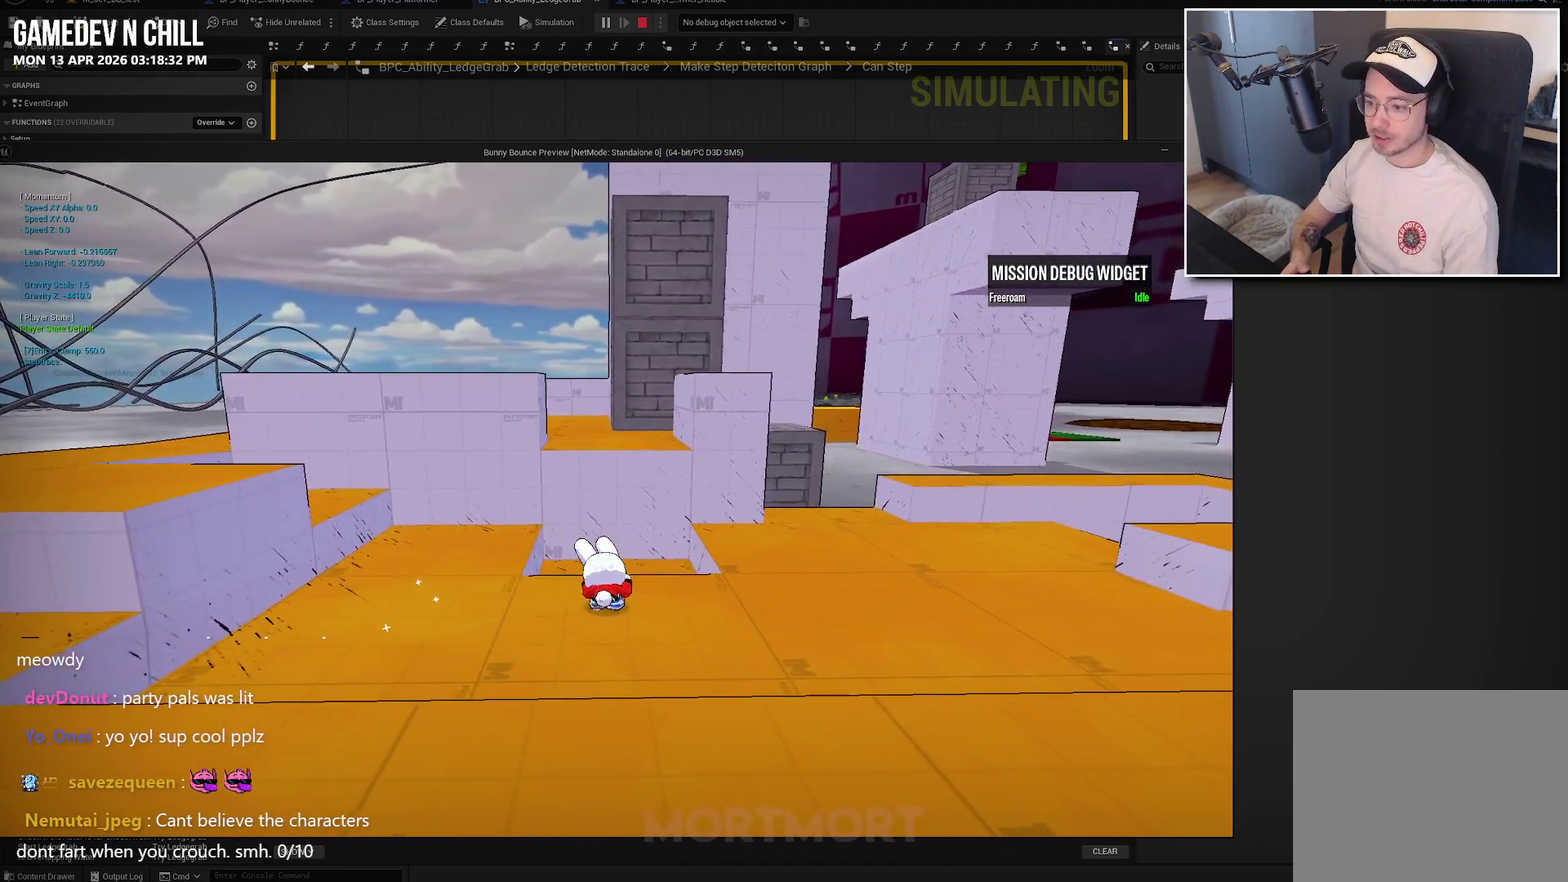
{"buttons": ["L2"], "left_stick": "center", "right_stick": "left", "events": [[167, "right_stick", "left"]]}
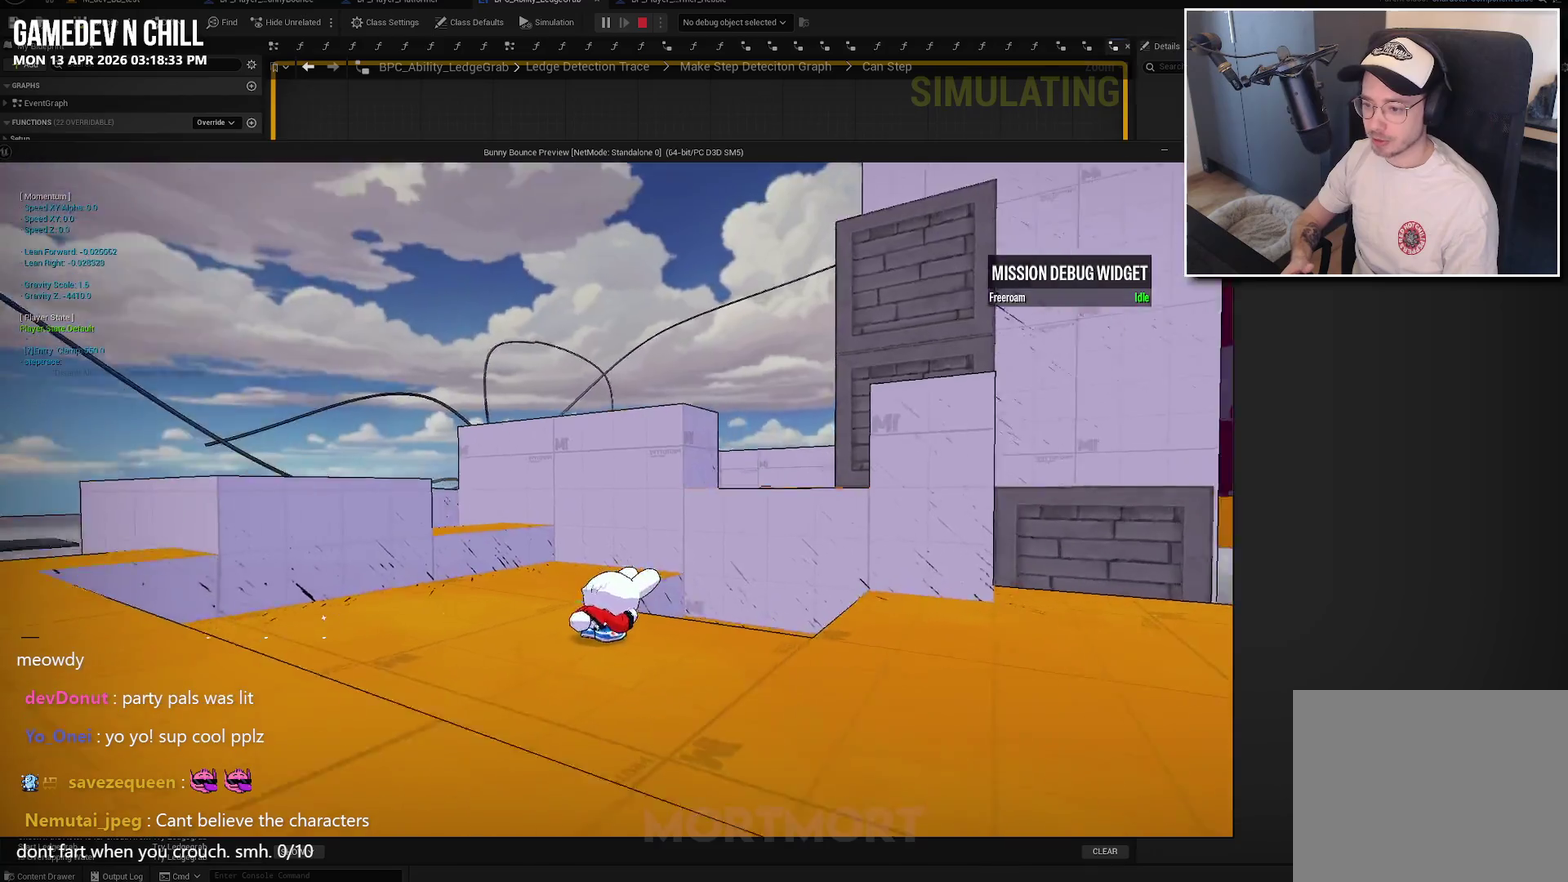
{"buttons": ["L2"], "left_stick": "center", "right_stick": "center", "events": [[167, "right_stick", "center"]]}
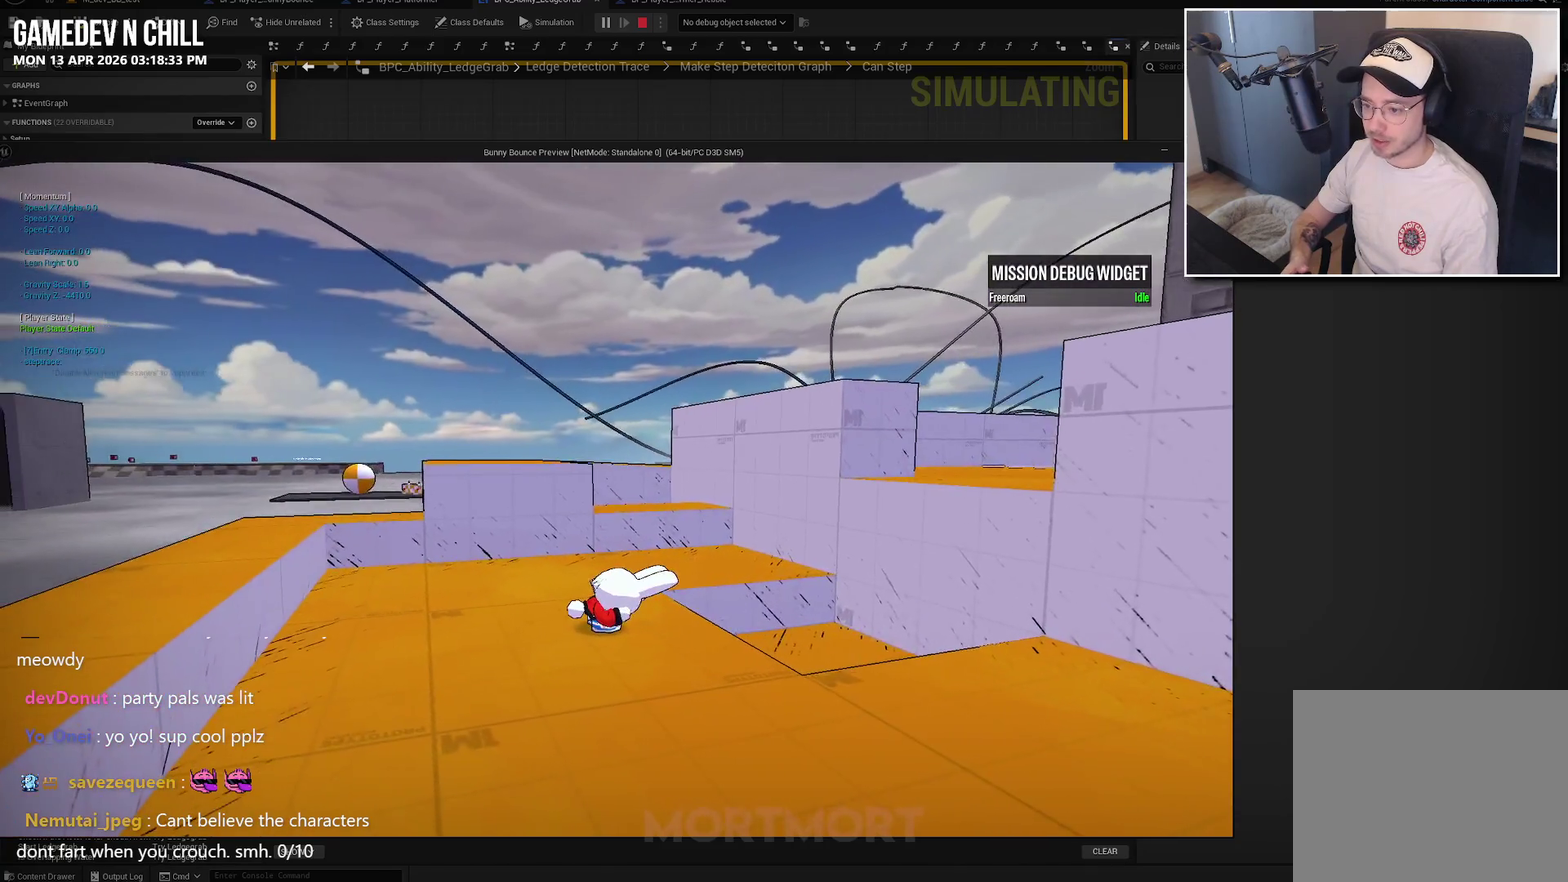
{"buttons": [], "left_stick": "center", "right_stick": "right", "events": [[434, "L2", "up"], [467, "right_stick", "right"]]}
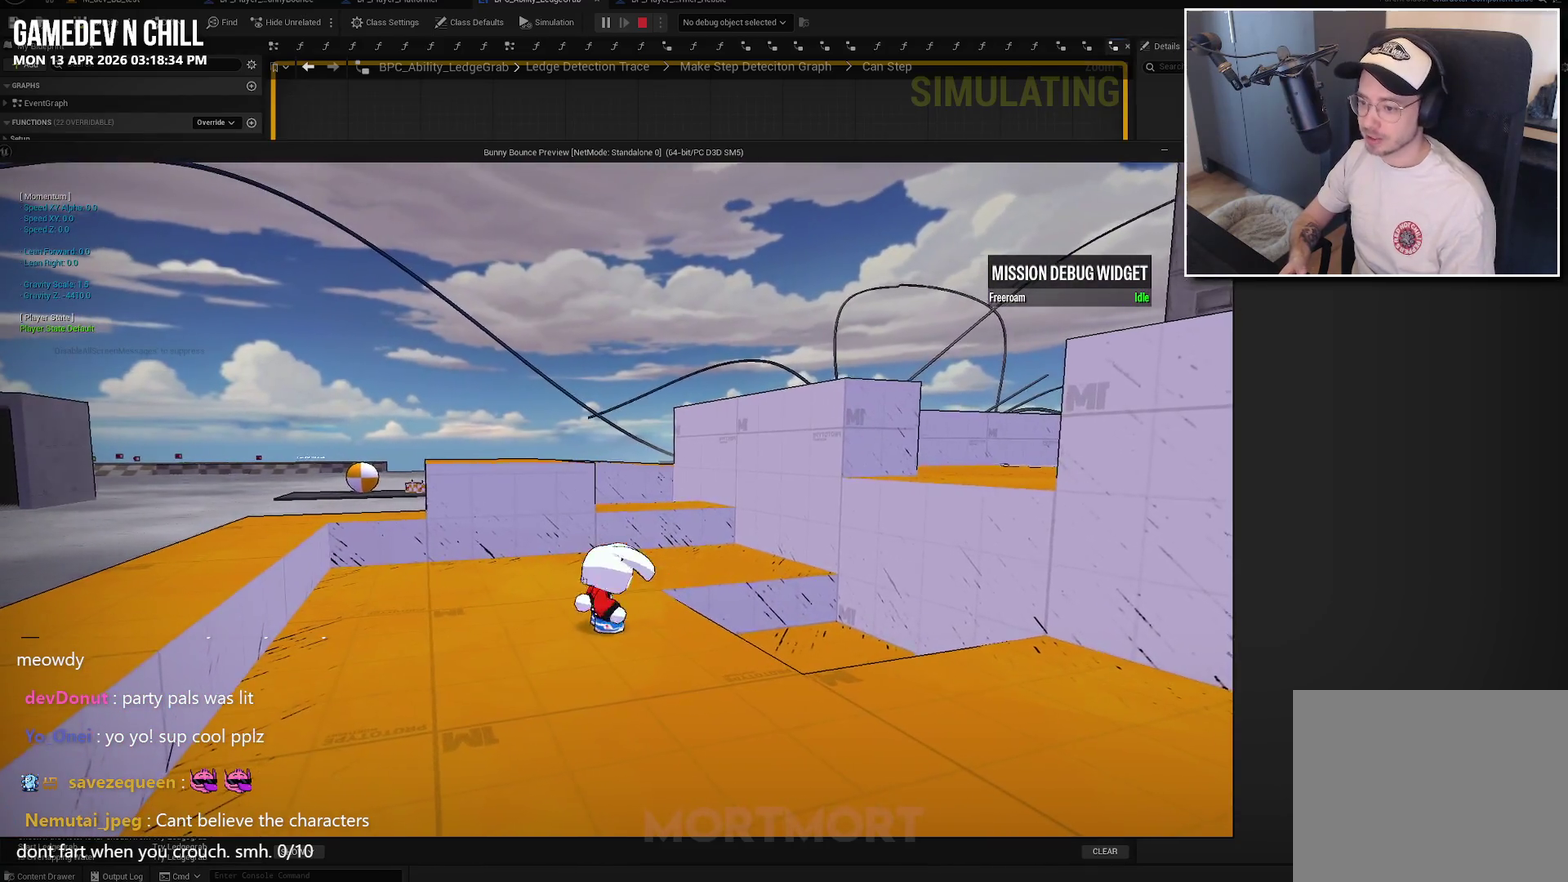
{"buttons": ["A"], "left_stick": "left", "right_stick": "center", "events": [[100, "left_stick", "left"], [300, "right_stick", "center"], [500, "A", "down"]]}
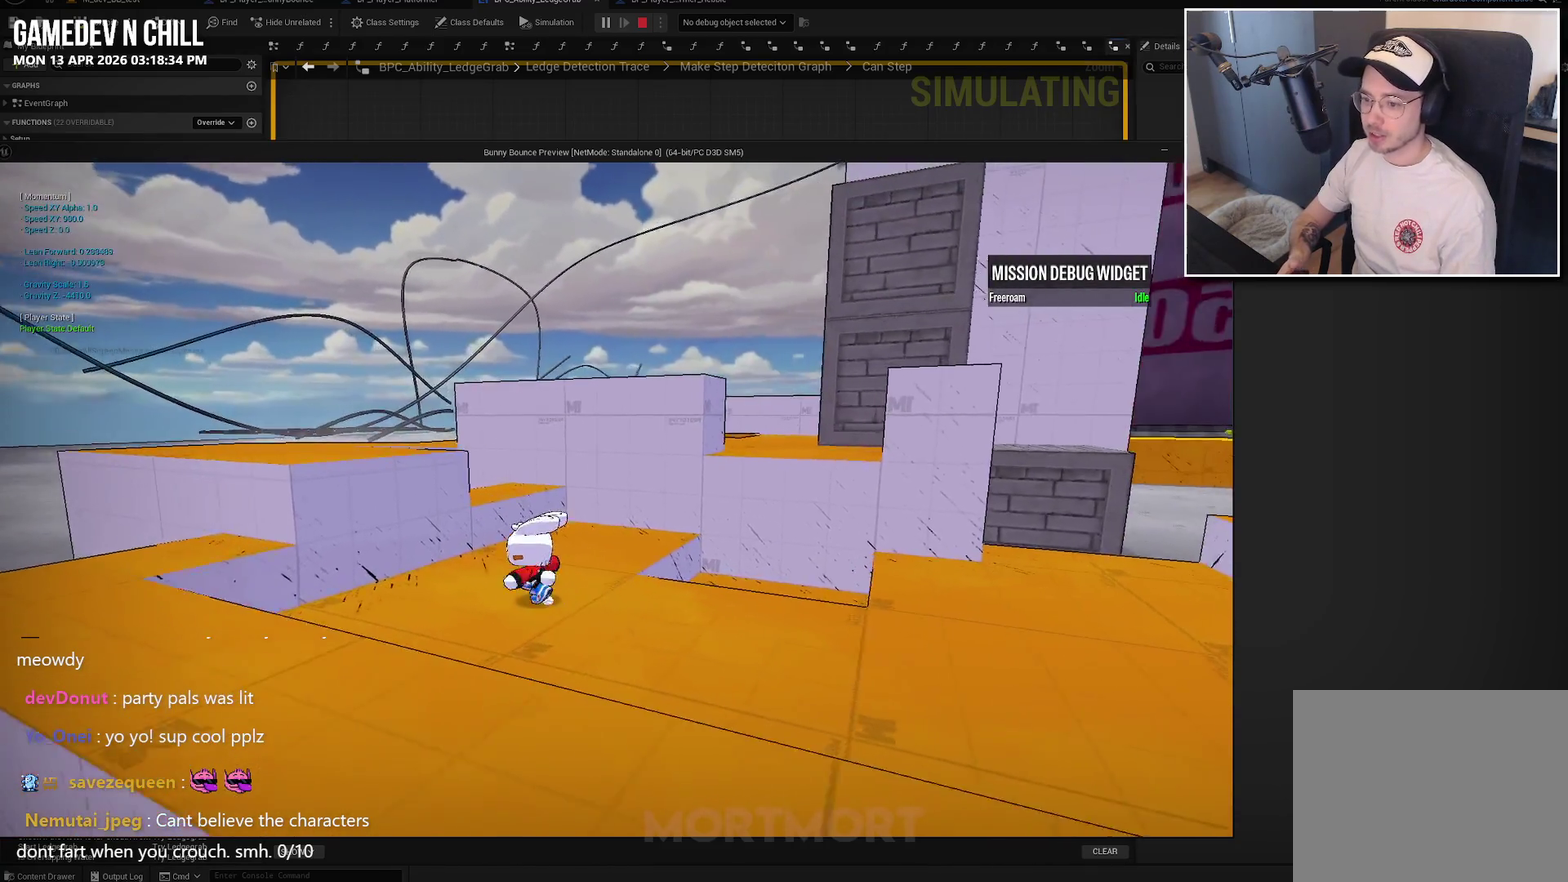
{"buttons": ["A"], "left_stick": "left", "right_stick": "center", "events": []}
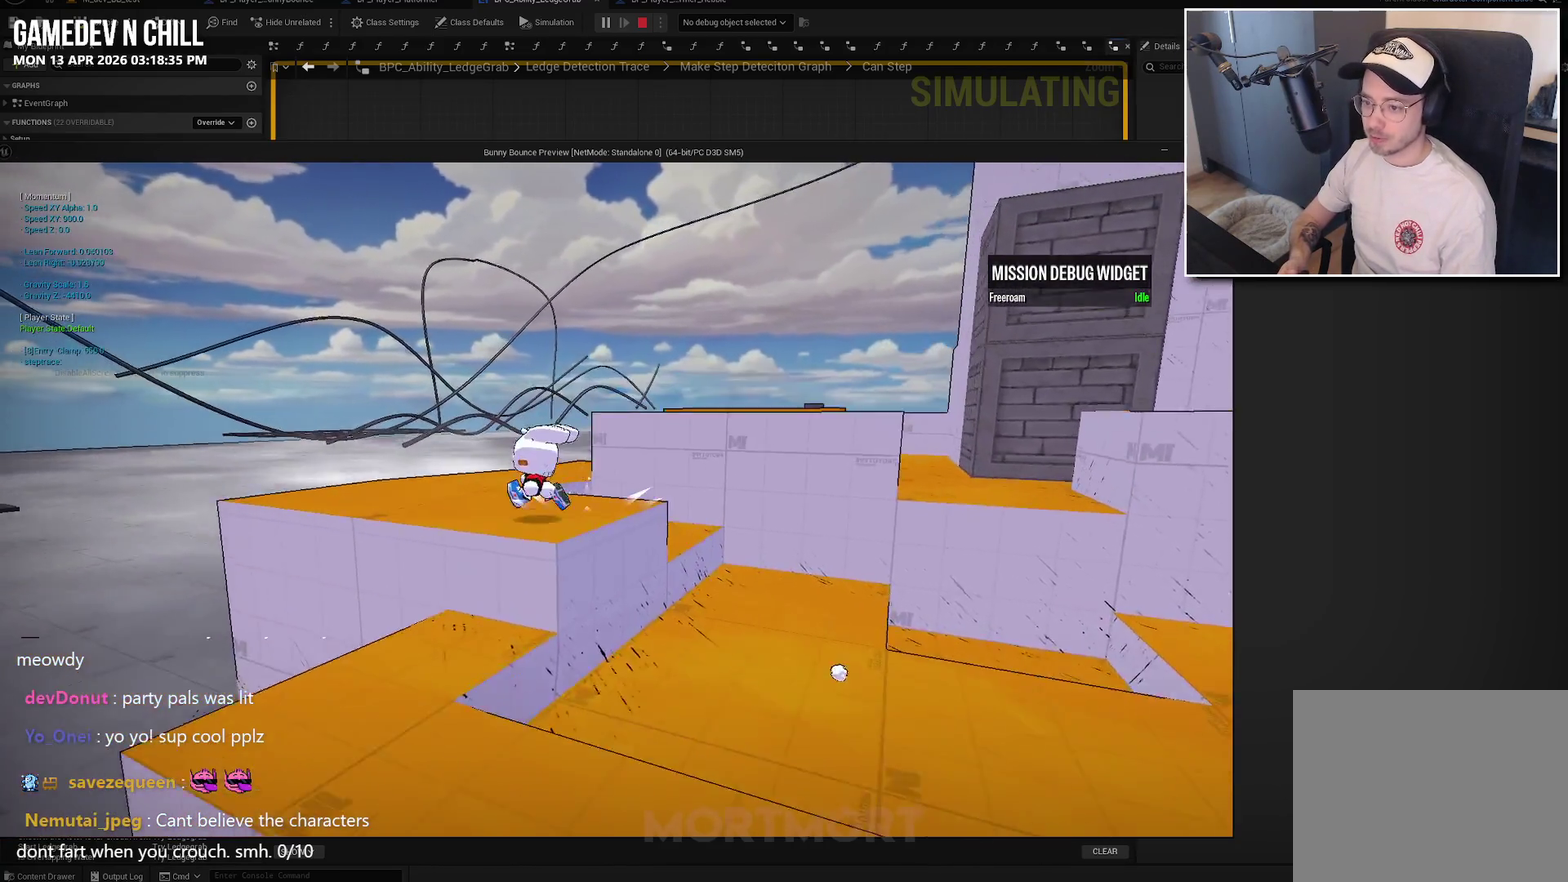
{"buttons": [], "left_stick": "down-right", "right_stick": "right", "events": [[17, "left_stick", "up-left"], [84, "A", "up"], [184, "left_stick", "center"], [234, "left_stick", "right"], [300, "left_stick", "down-right"], [334, "right_stick", "right"]]}
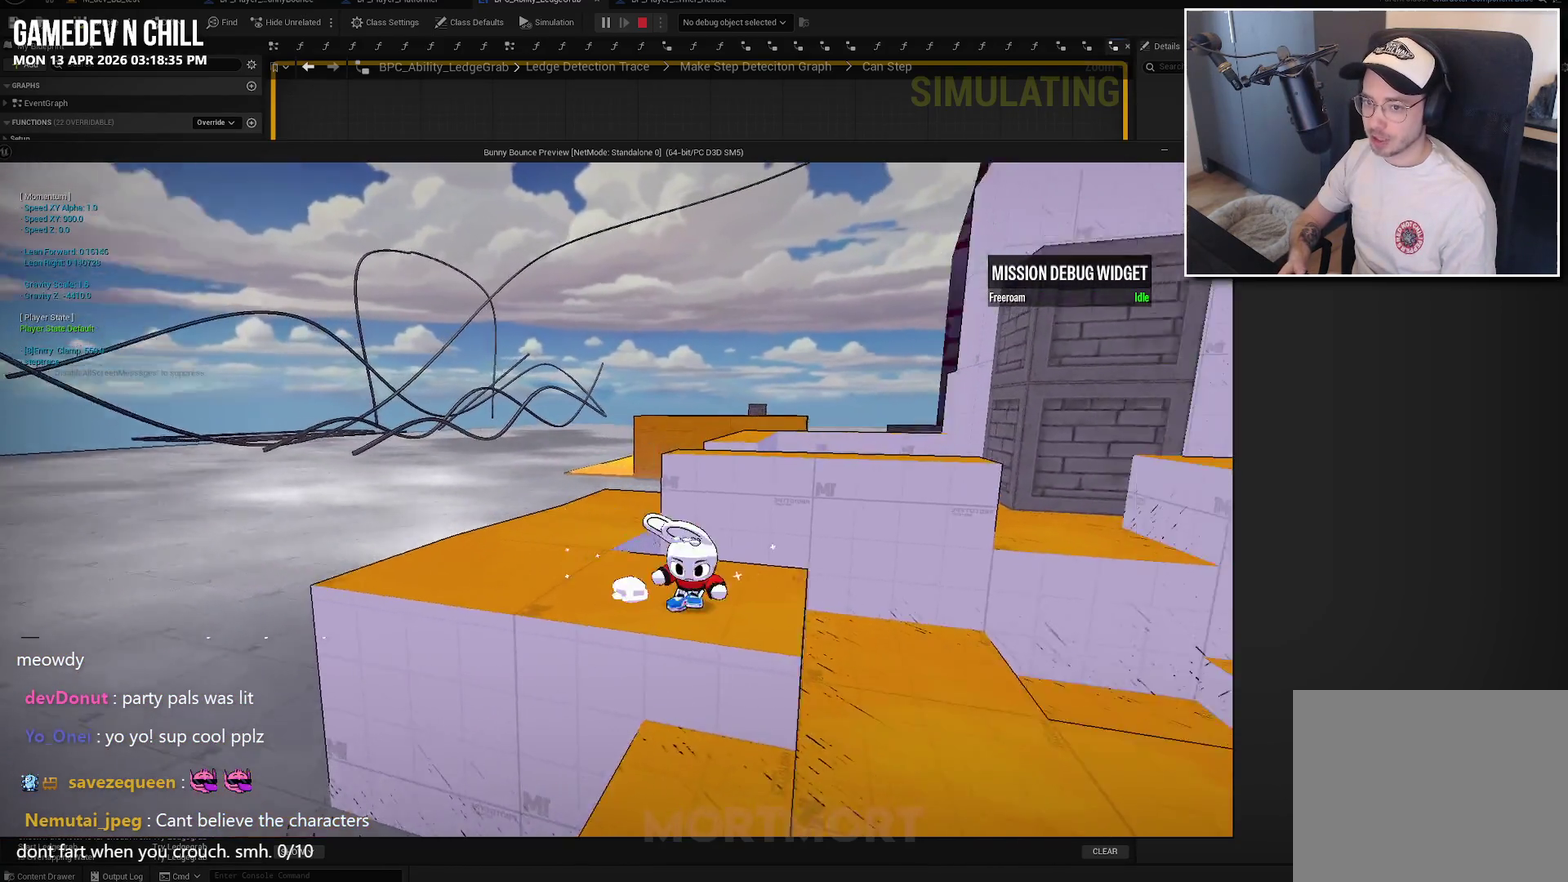
{"buttons": [], "left_stick": "up-right", "right_stick": "center"}
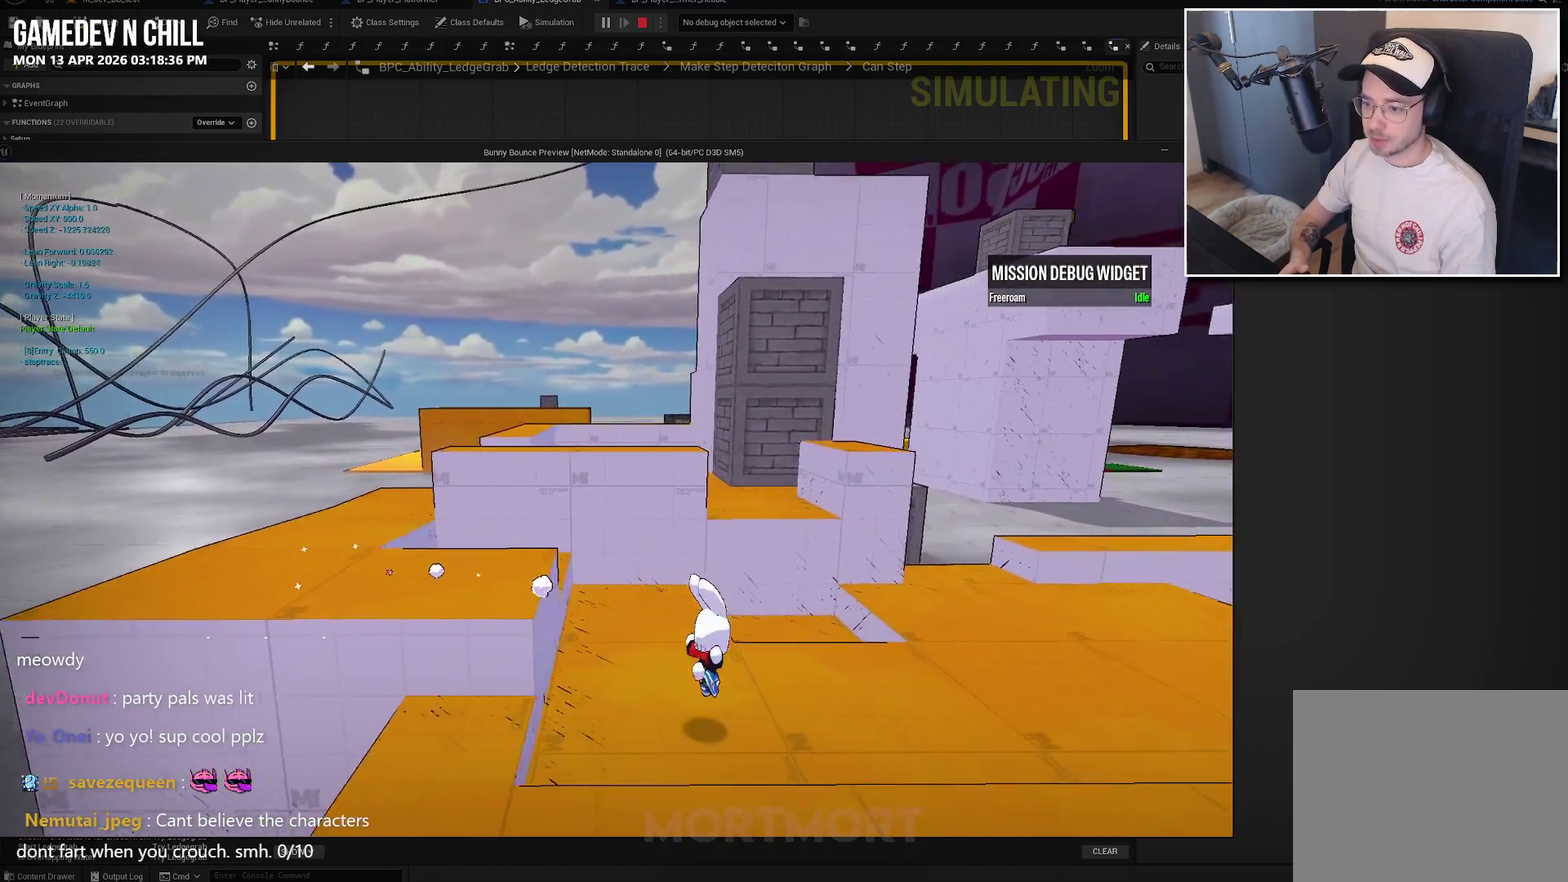
{"buttons": ["A"], "left_stick": "left", "right_stick": "center", "events": [[34, "left_stick", "up-left"], [150, "left_stick", "left"], [300, "A", "down"]]}